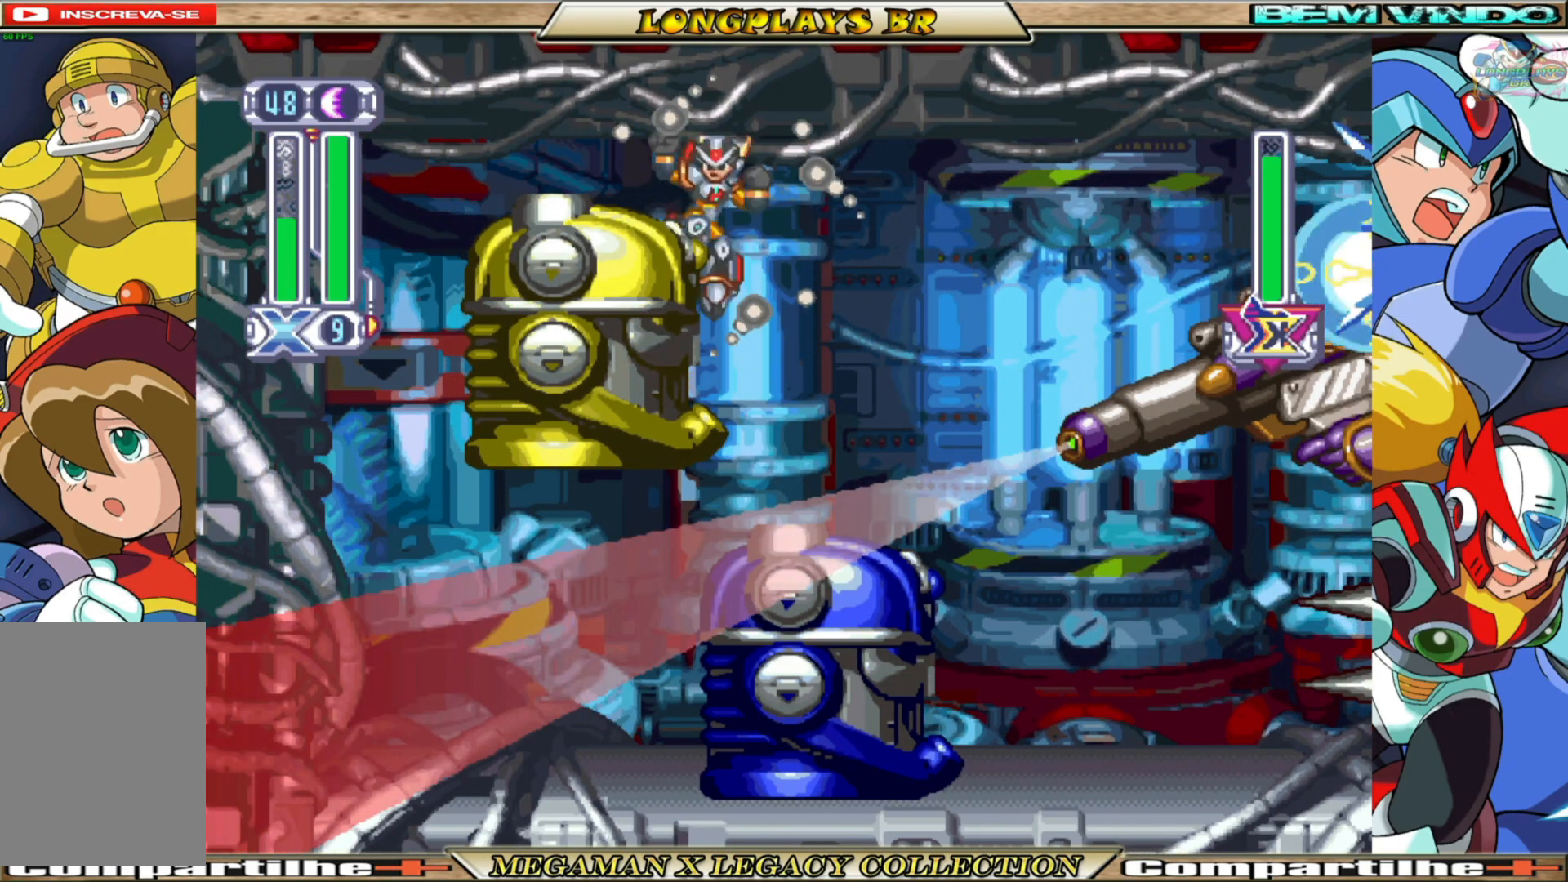
Gameplay with a controller (Xbox layout); each line is a JSON object with the inputs held at the frame after it. "events" lists button and stick changes between this image and that frame as [ms after this image, input, new state], when the widget could be followed in between. Not read: L3 R3.
{"buttons": ["A", "X", "DPAD_RIGHT"], "left_stick": "center", "right_stick": "center", "events": [[400, "A", "down"], [450, "DPAD_LEFT", "up"], [467, "DPAD_RIGHT", "down"]]}
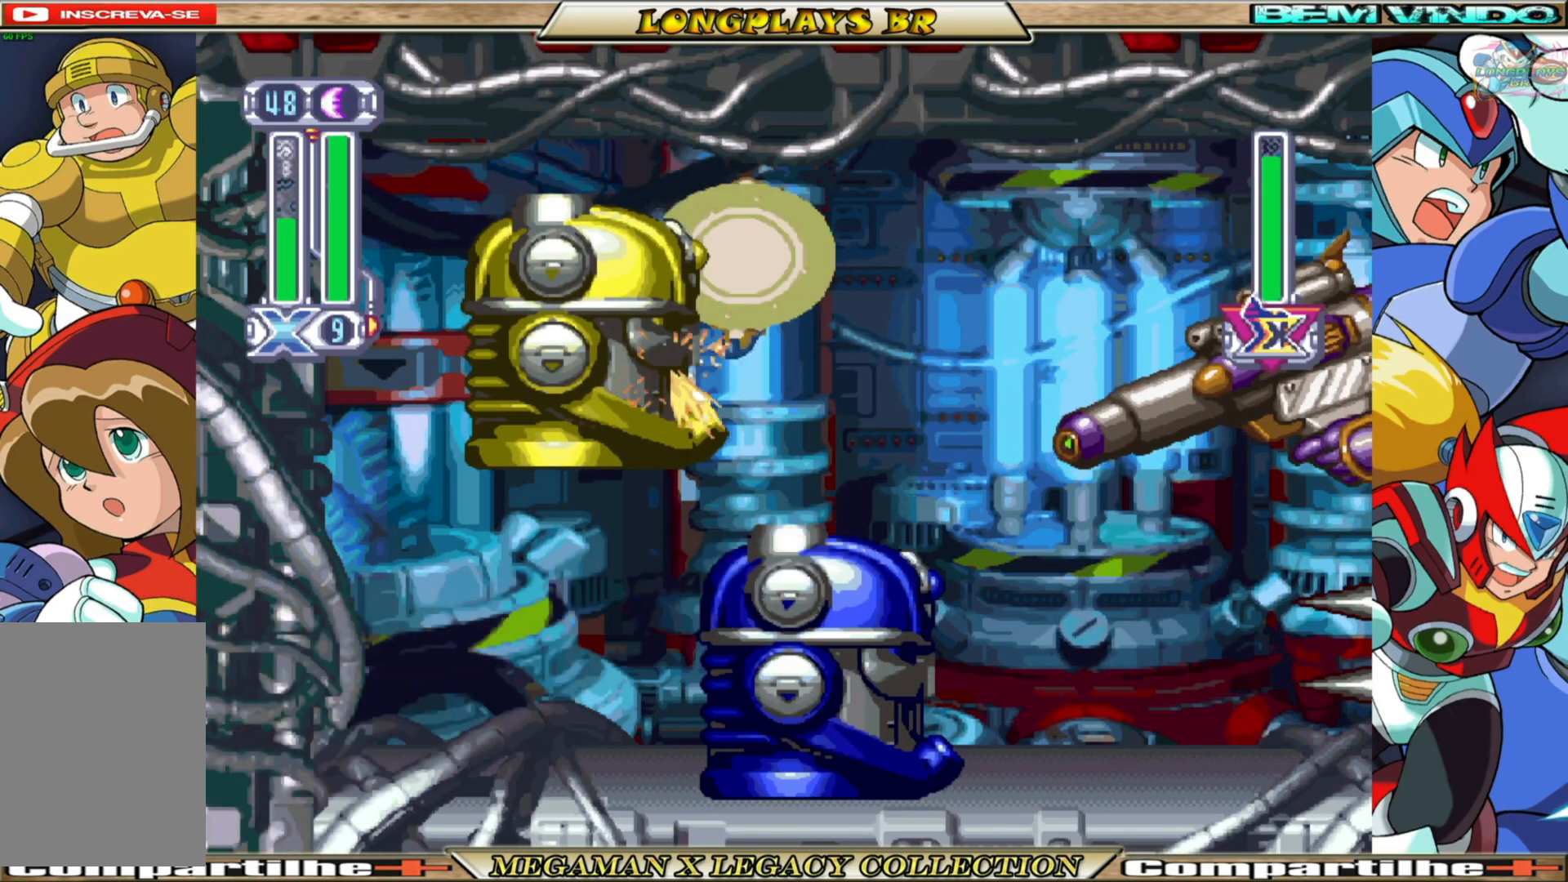
{"buttons": ["X"], "left_stick": "center", "right_stick": "center", "events": [[117, "A", "up"], [150, "X", "up"], [217, "X", "down"], [317, "DPAD_RIGHT", "up"]]}
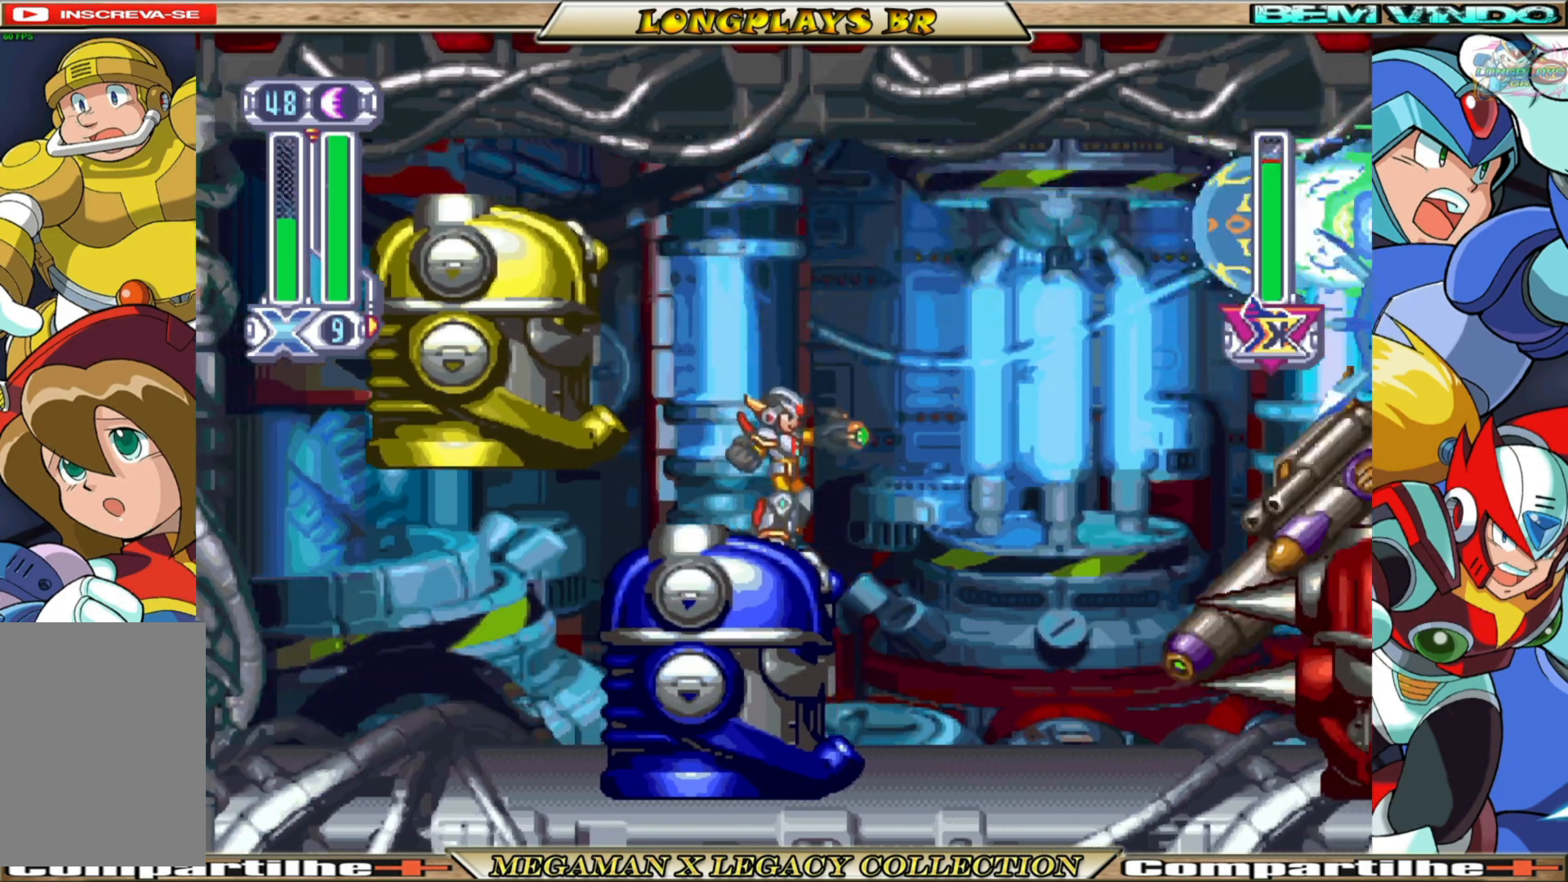
{"buttons": ["X"], "left_stick": "center", "right_stick": "center", "events": []}
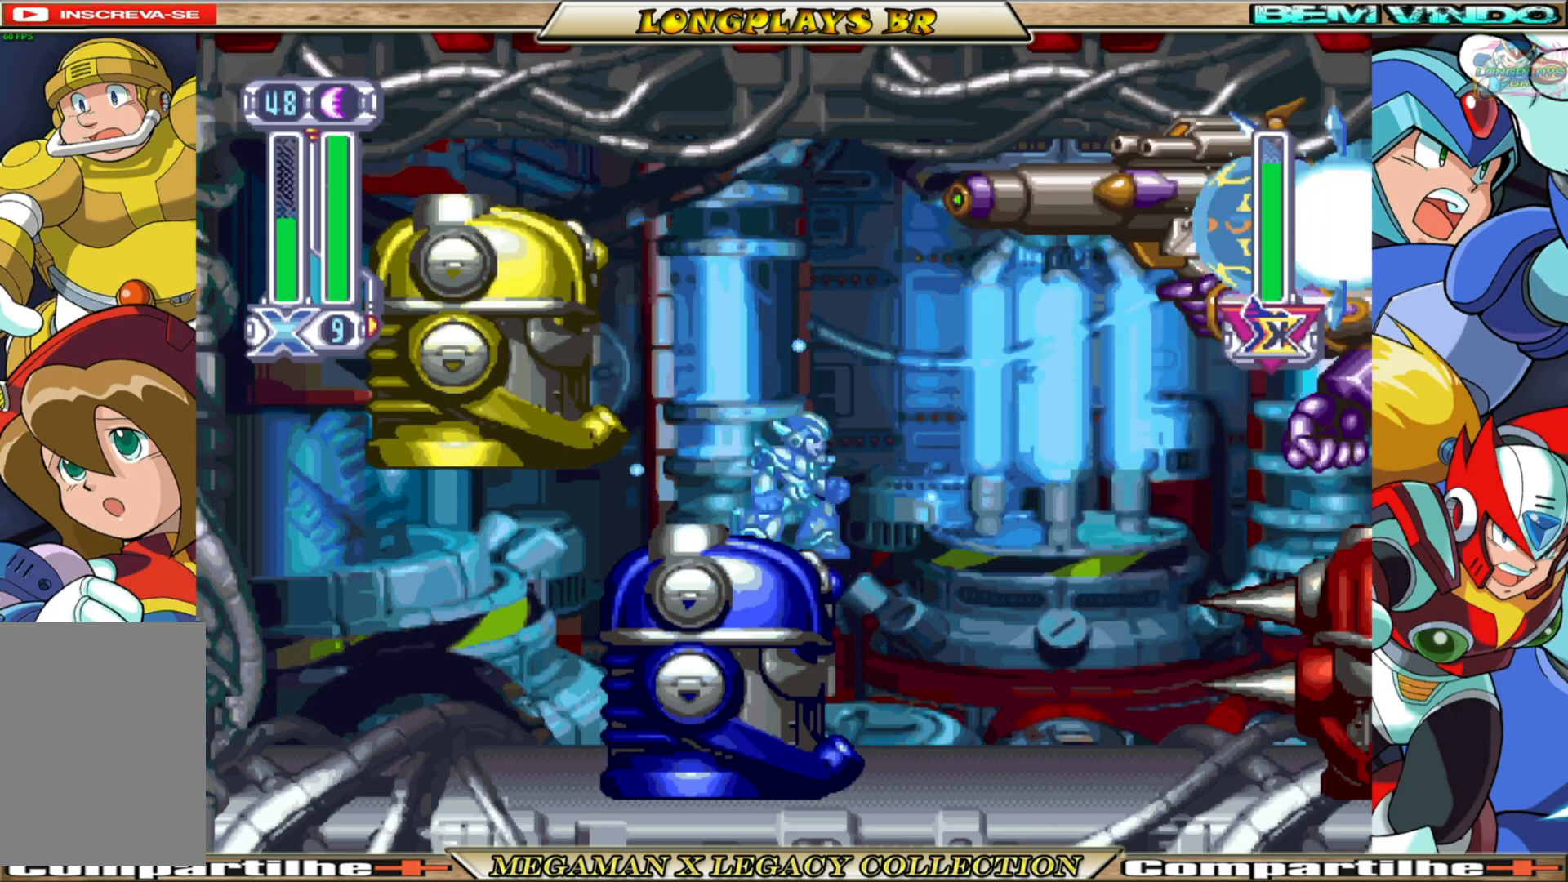
{"buttons": ["X"], "left_stick": "center", "right_stick": "center", "events": []}
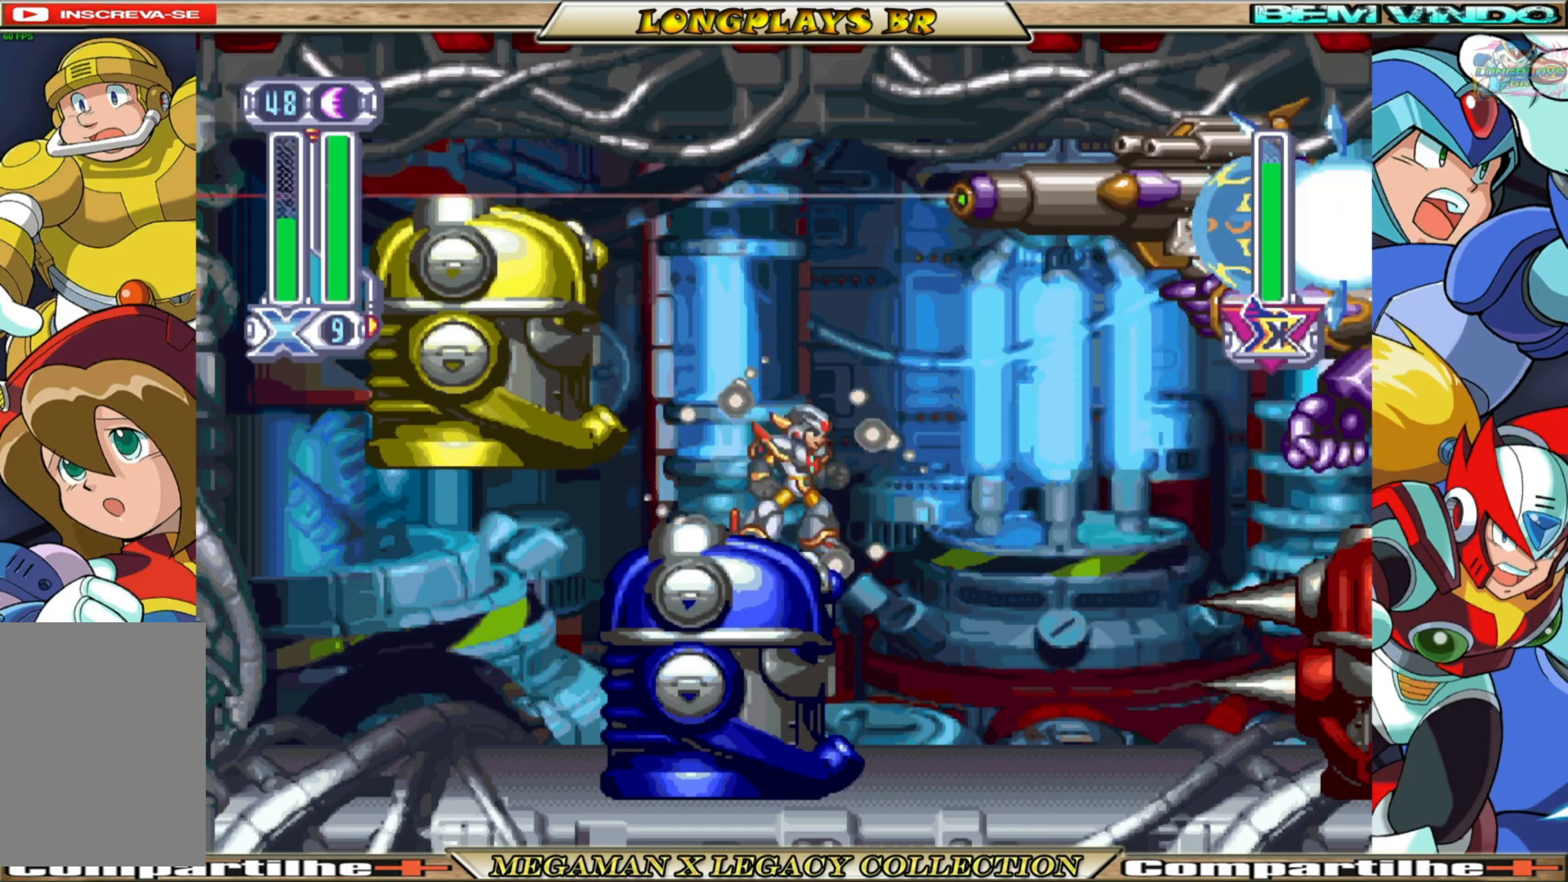
{"buttons": ["X"], "left_stick": "center", "right_stick": "center", "events": [[150, "DPAD_RIGHT", "down"], [233, "DPAD_RIGHT", "up"]]}
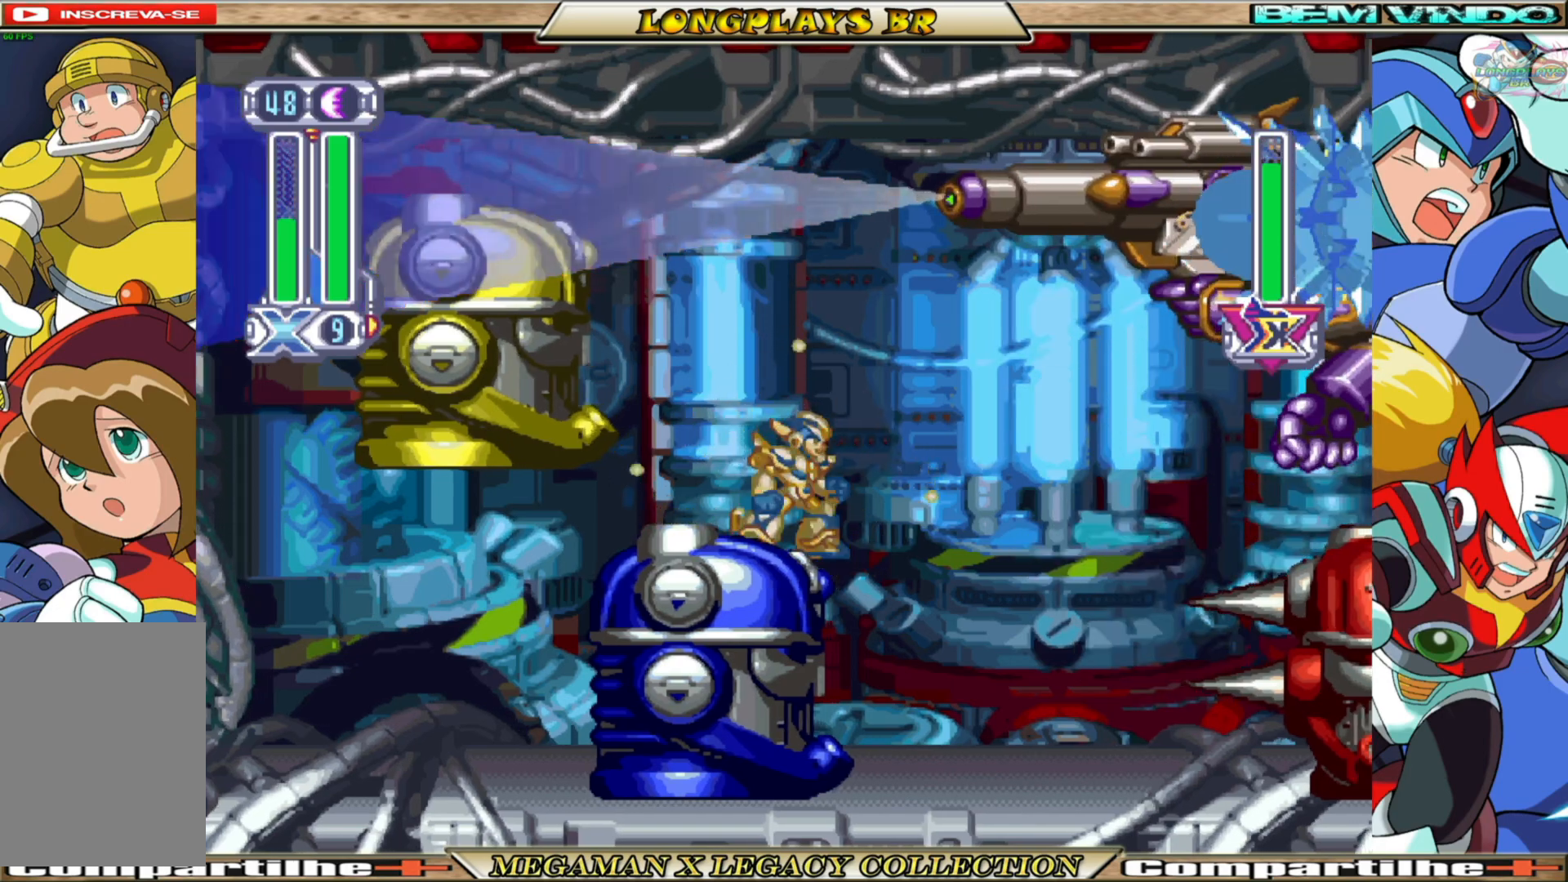
{"buttons": ["X"], "left_stick": "center", "right_stick": "center", "events": []}
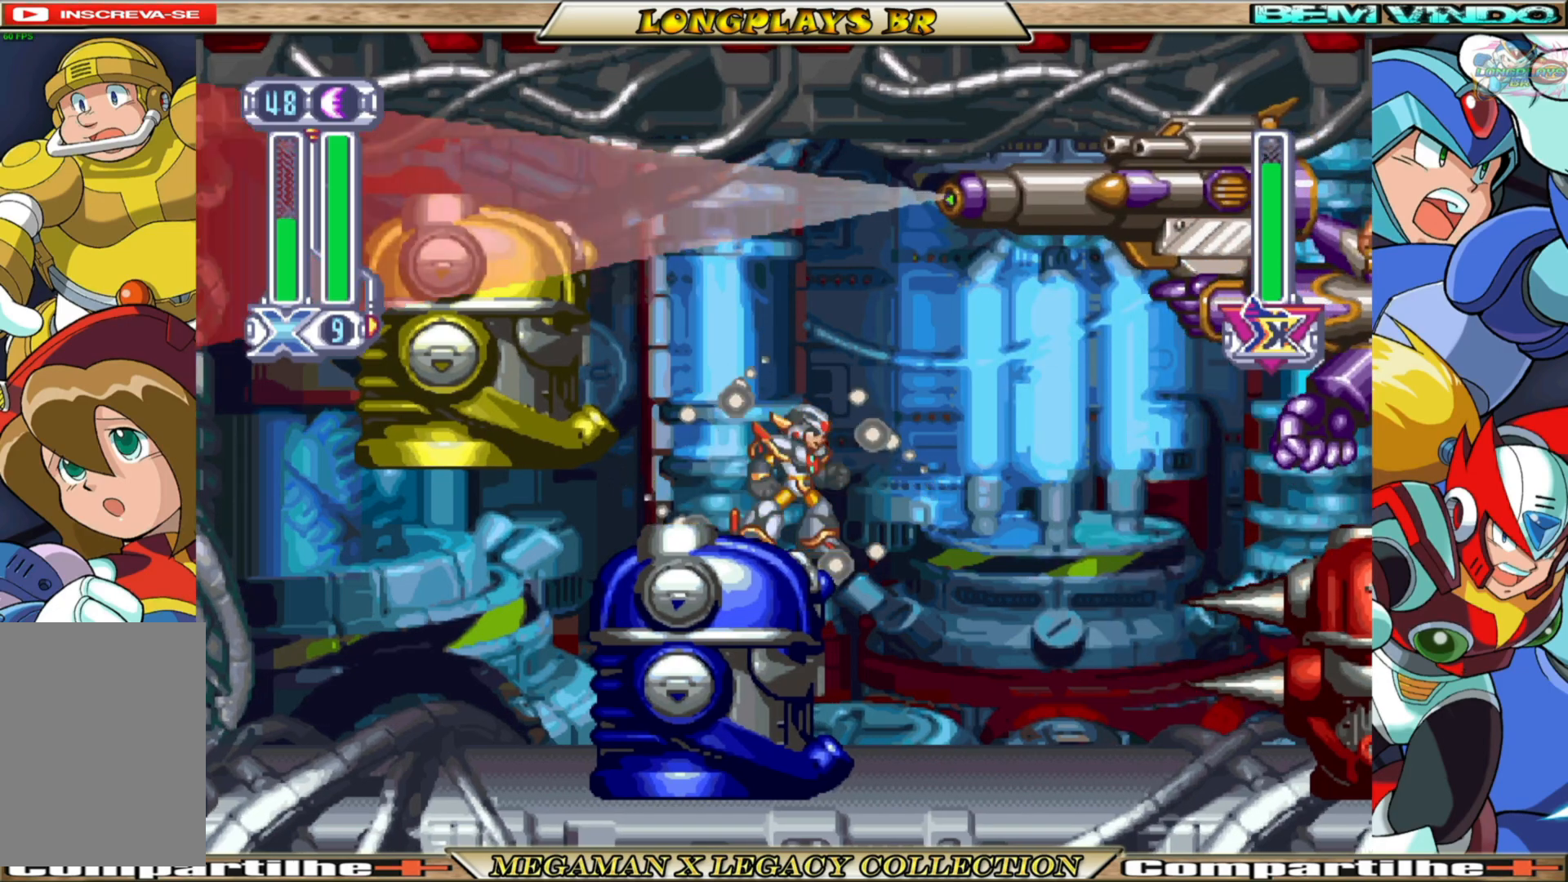
{"buttons": ["A", "X"], "left_stick": "center", "right_stick": "center", "events": [[283, "A", "down"]]}
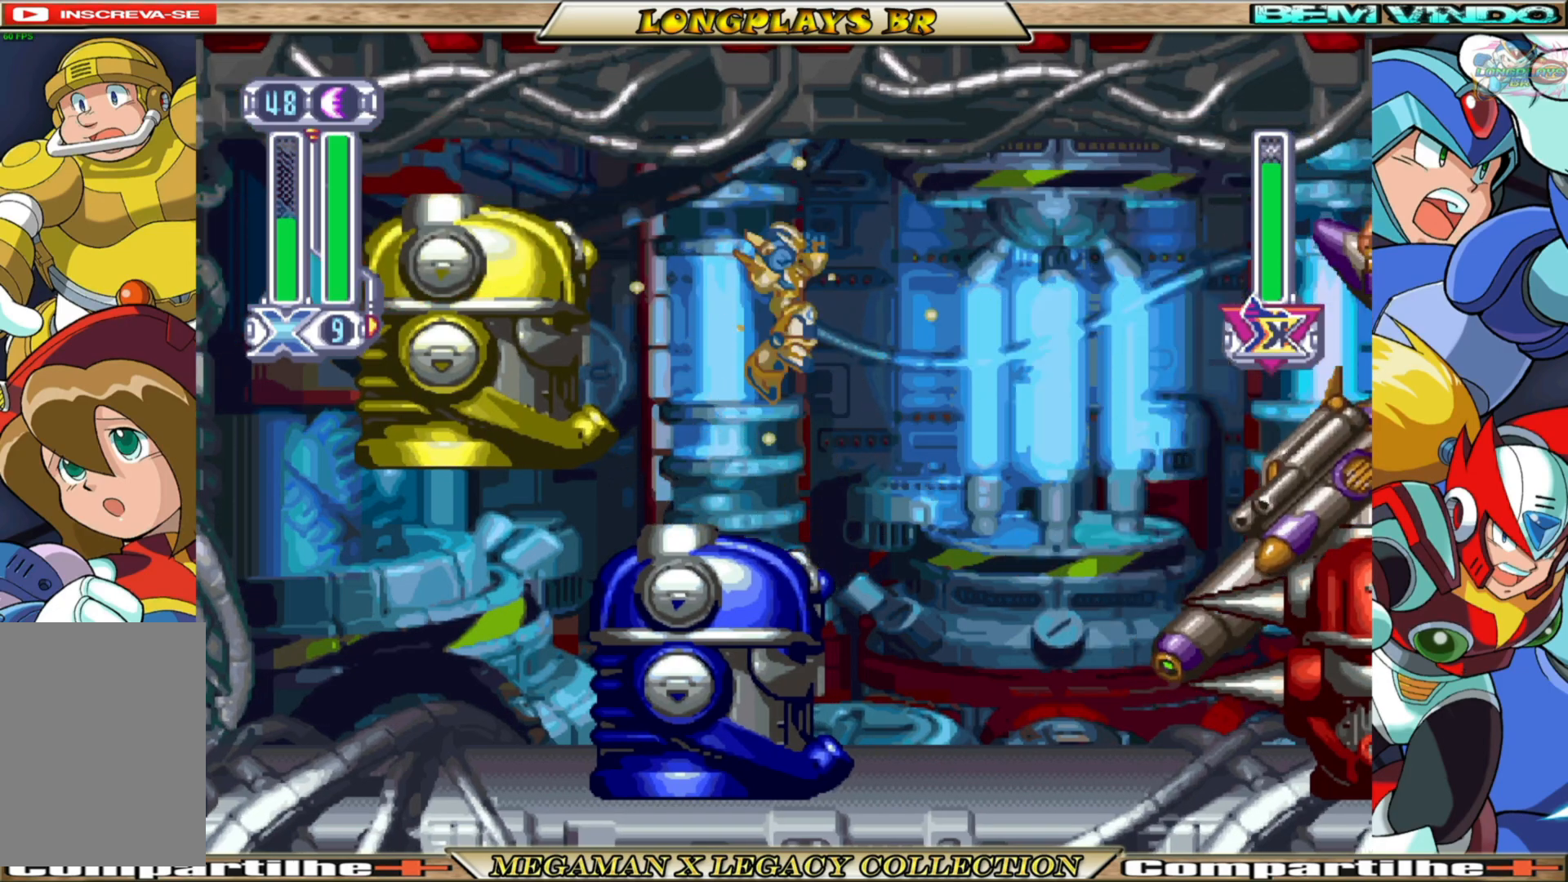
{"buttons": ["X"], "left_stick": "center", "right_stick": "center", "events": [[50, "A", "up"], [50, "X", "up"], [133, "X", "down"]]}
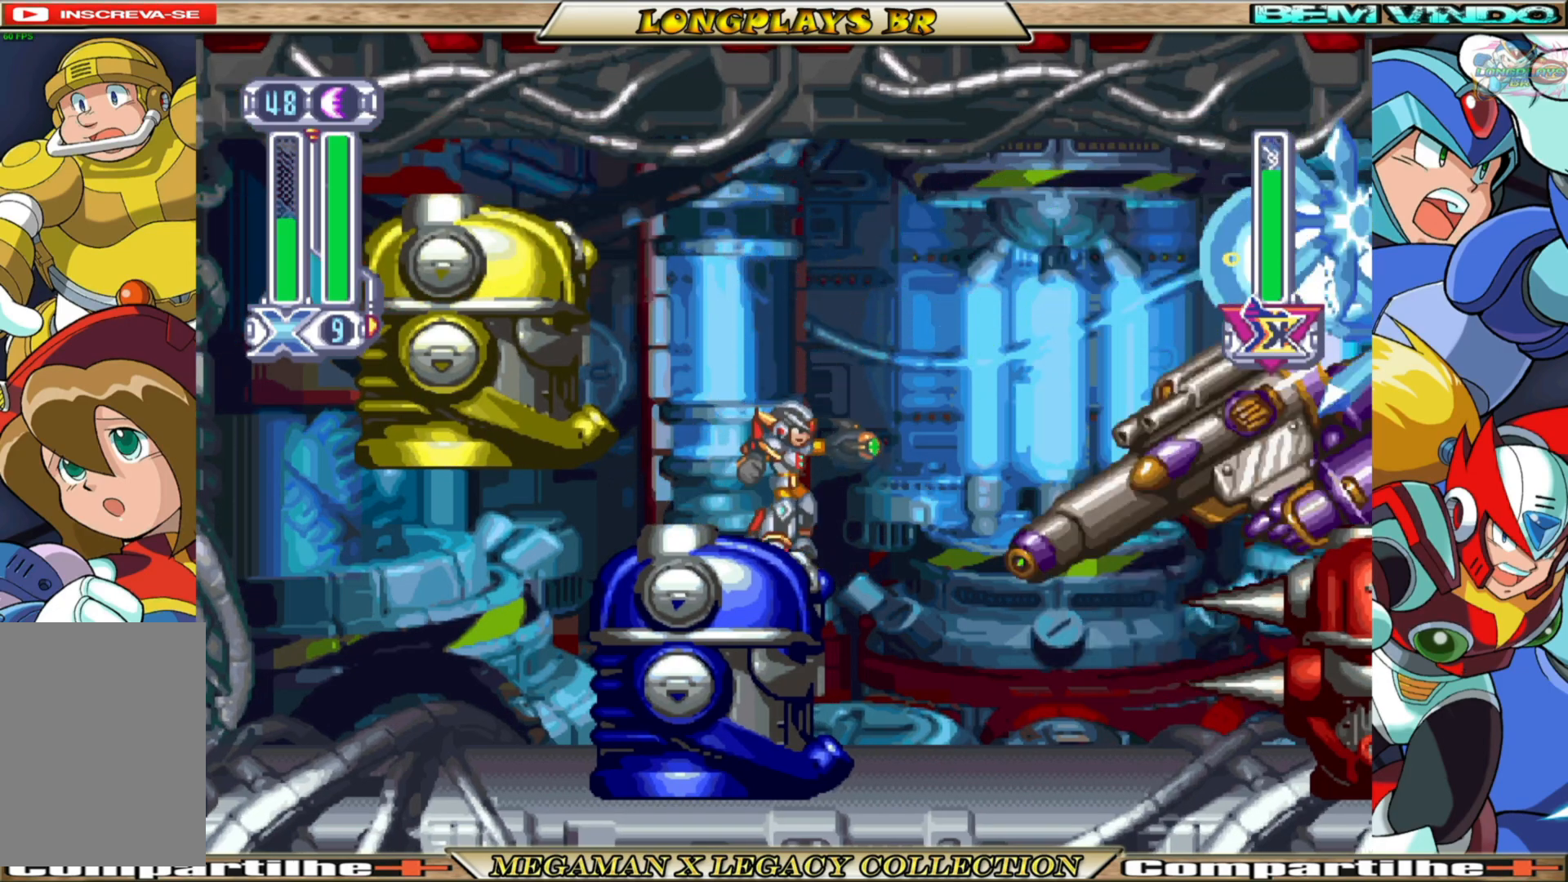
{"buttons": ["A", "X", "DPAD_LEFT"], "left_stick": "center", "right_stick": "center", "events": [[400, "A", "down"], [417, "DPAD_LEFT", "down"]]}
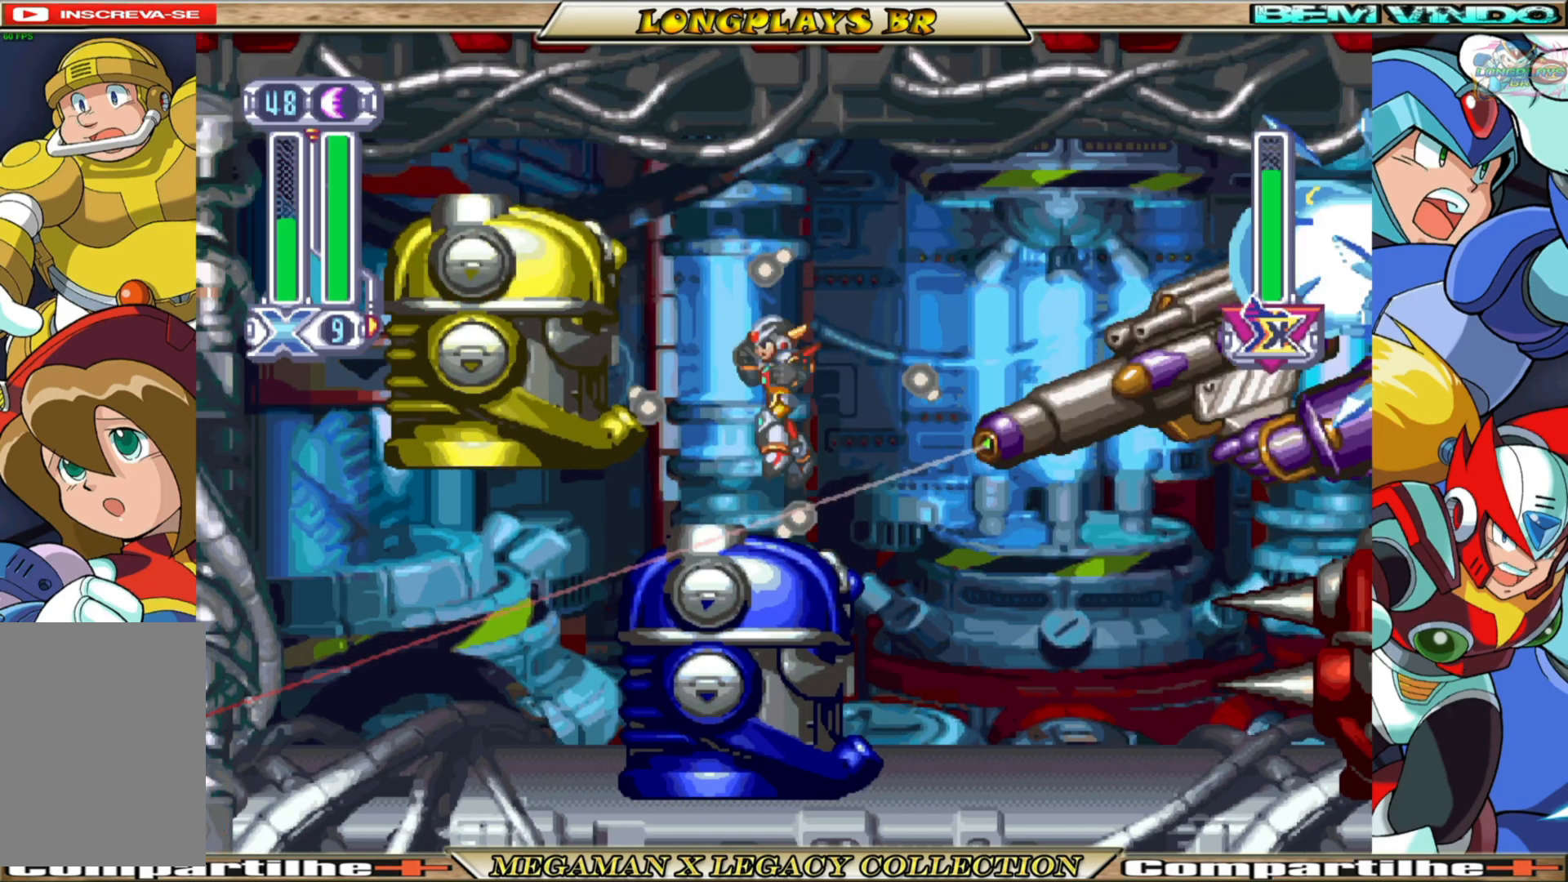
{"buttons": ["A", "X", "DPAD_LEFT"], "left_stick": "center", "right_stick": "center", "events": [[217, "A", "up"], [450, "A", "down"]]}
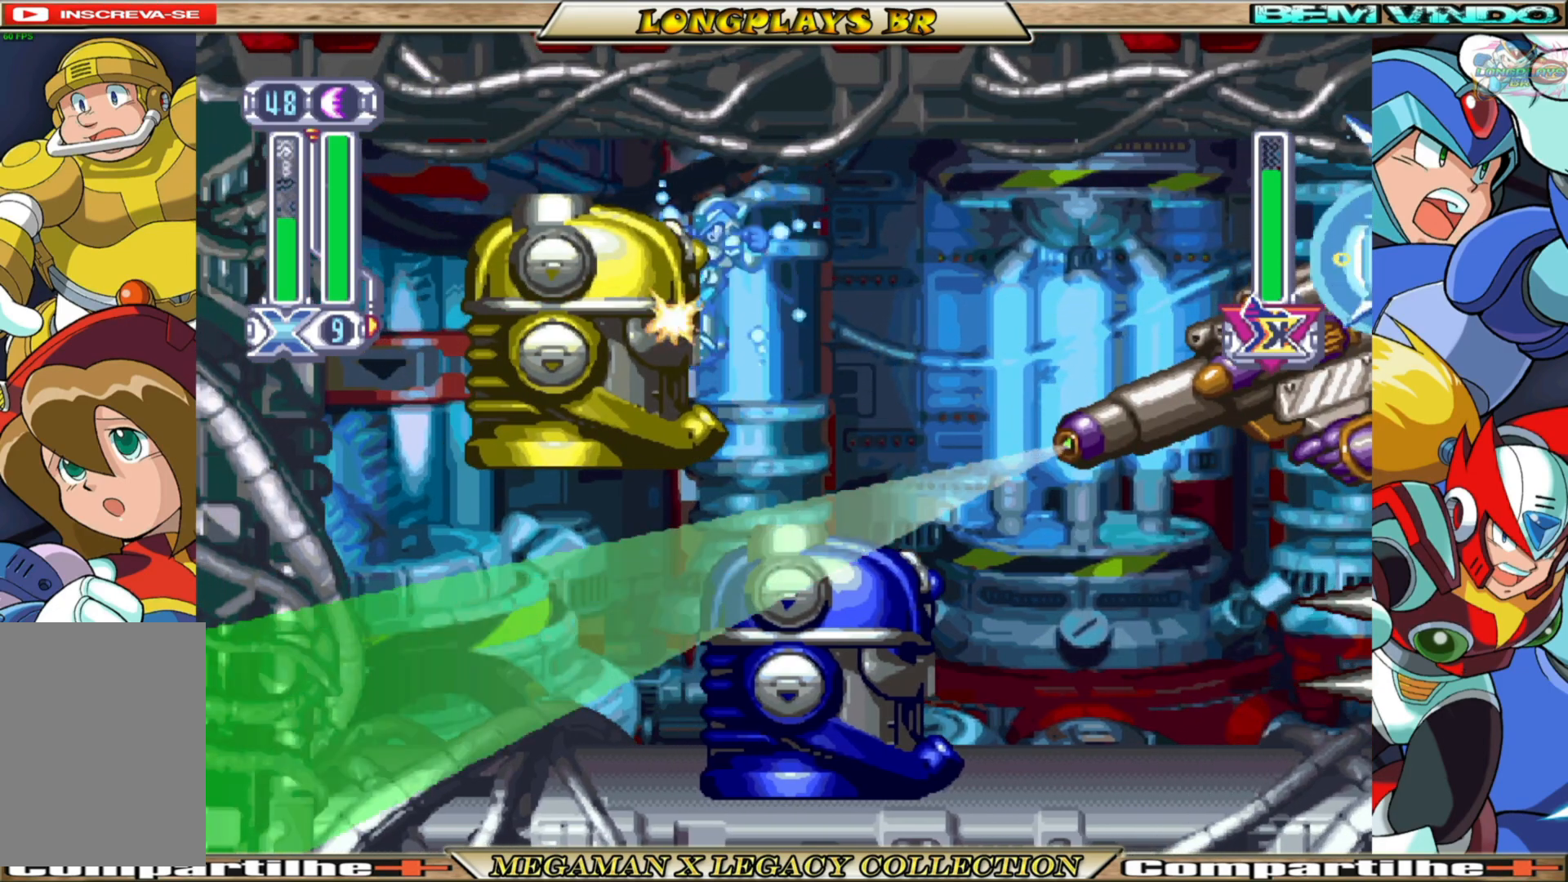
{"buttons": ["X", "DPAD_LEFT"], "left_stick": "center", "right_stick": "center", "events": [[117, "A", "up"]]}
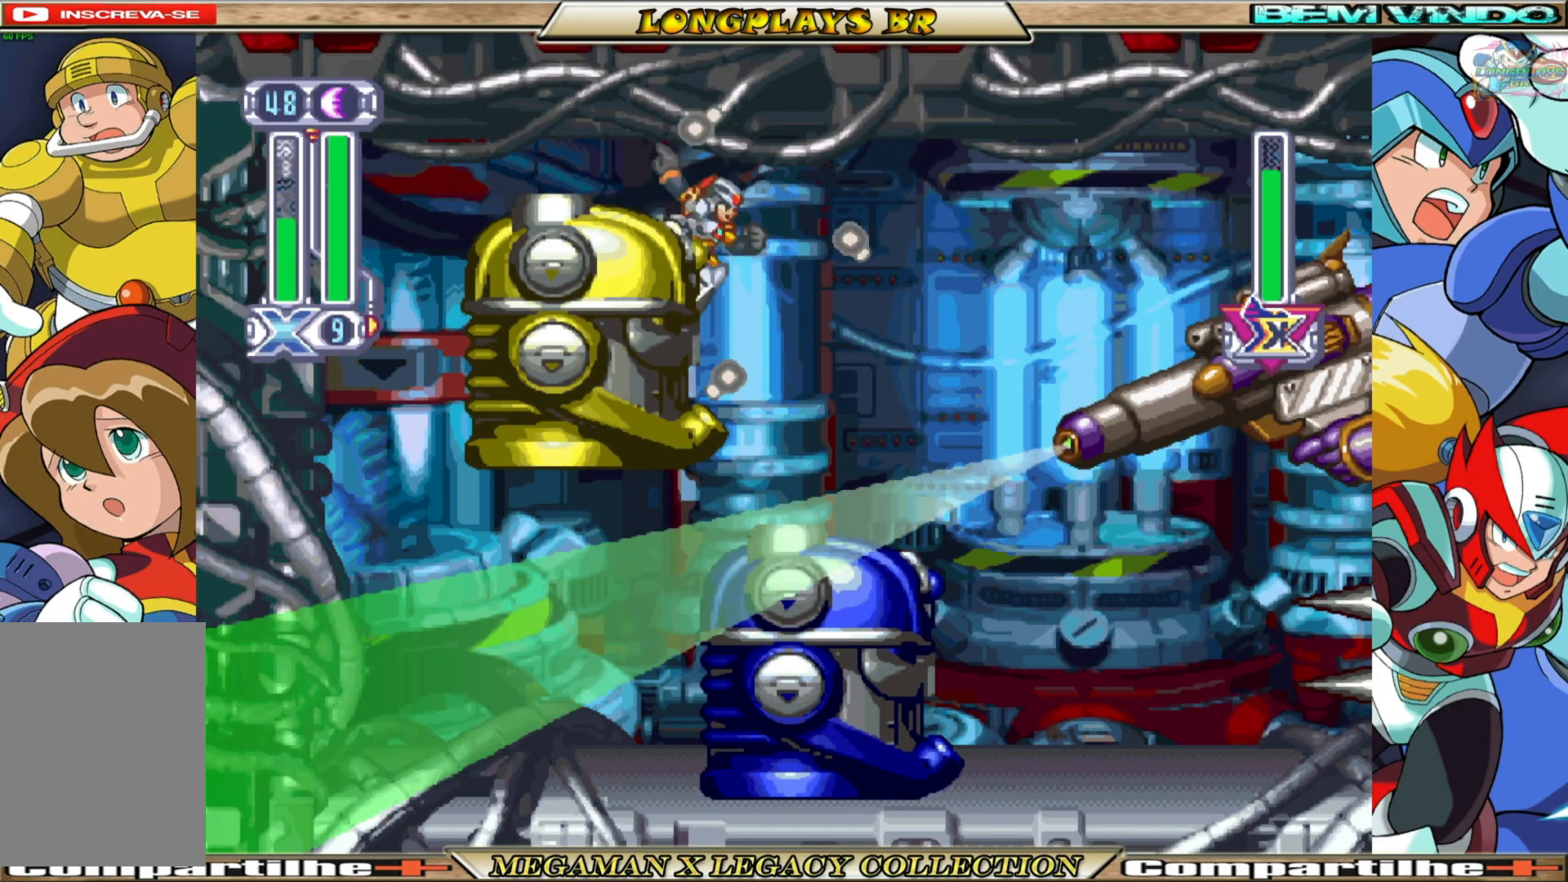
{"buttons": ["X", "DPAD_RIGHT"], "left_stick": "center", "right_stick": "center", "events": [[167, "A", "down"], [183, "DPAD_LEFT", "up"], [200, "DPAD_RIGHT", "down"], [367, "A", "up"], [400, "X", "up"], [467, "X", "down"]]}
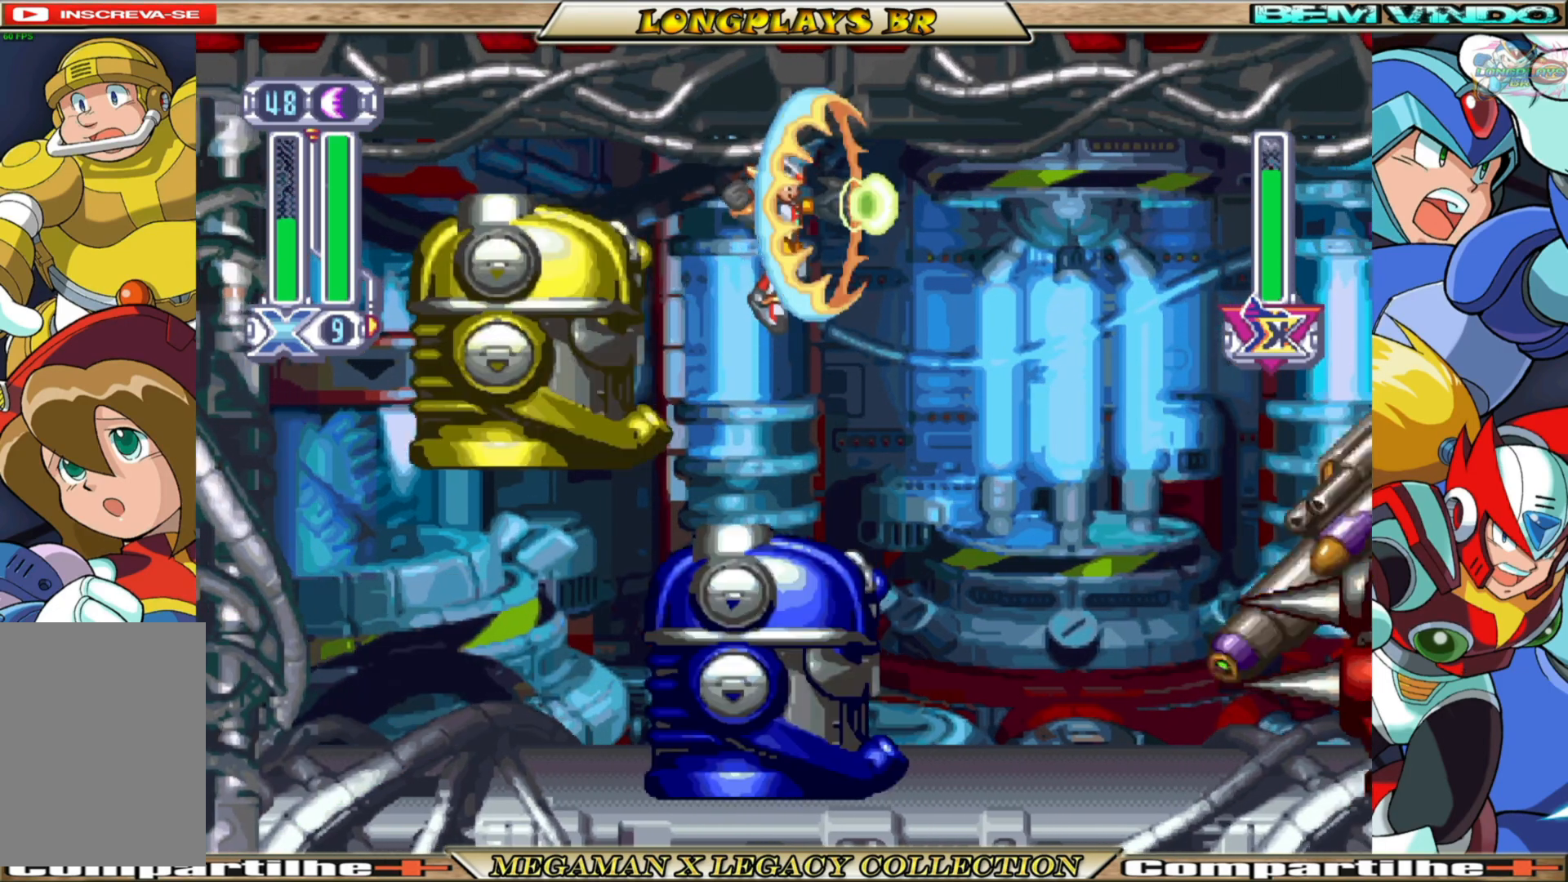
{"buttons": ["X"], "left_stick": "center", "right_stick": "center", "events": [[117, "DPAD_RIGHT", "up"]]}
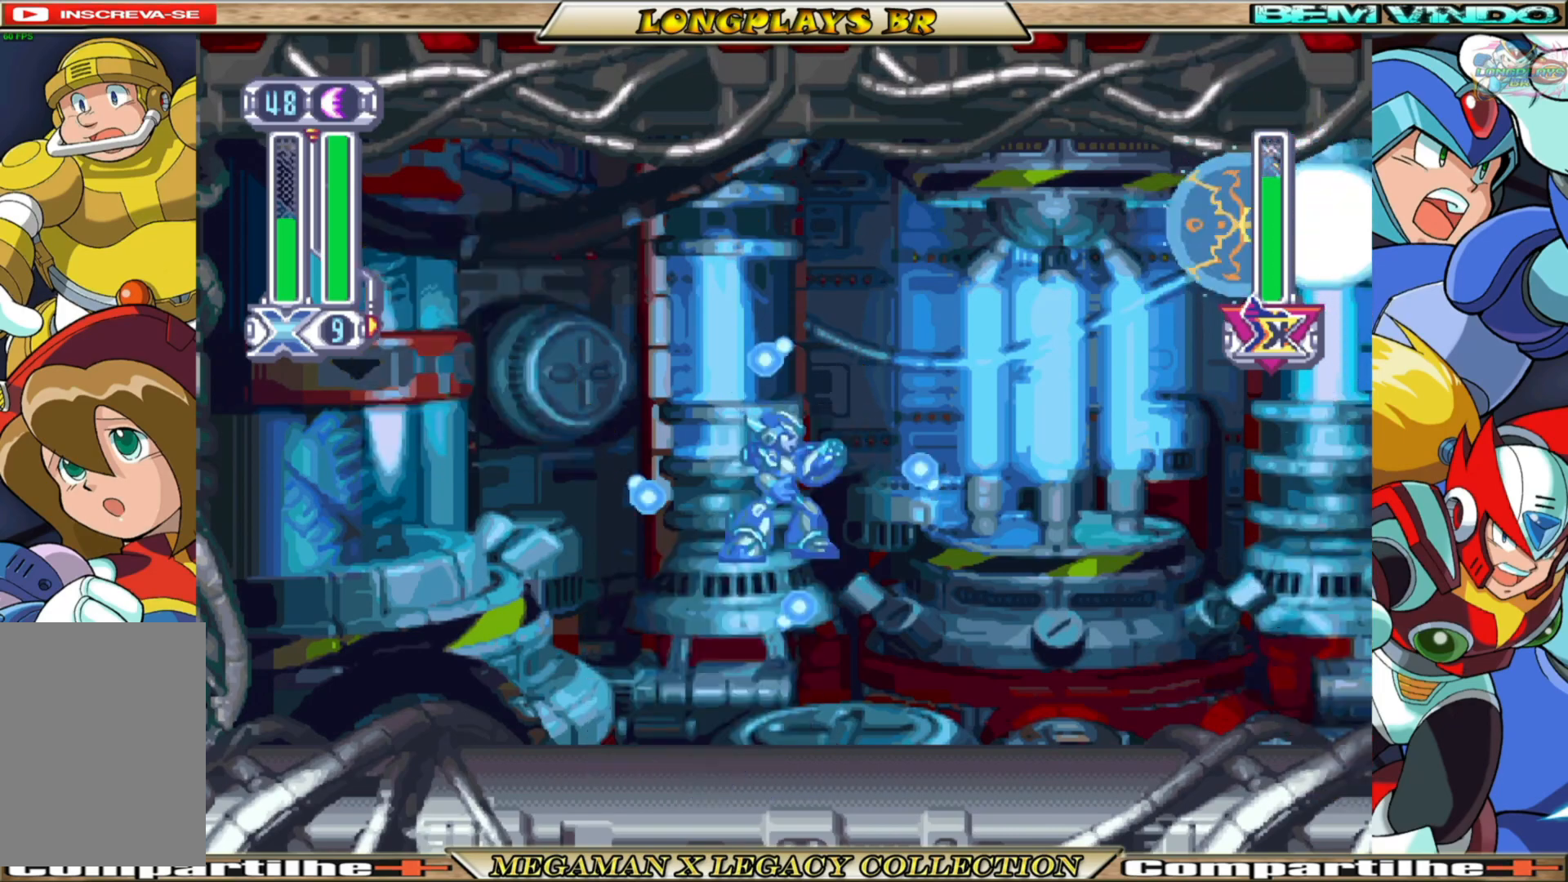
{"buttons": ["X"], "left_stick": "center", "right_stick": "center", "events": [[50, "DPAD_RIGHT", "down"], [500, "DPAD_RIGHT", "up"]]}
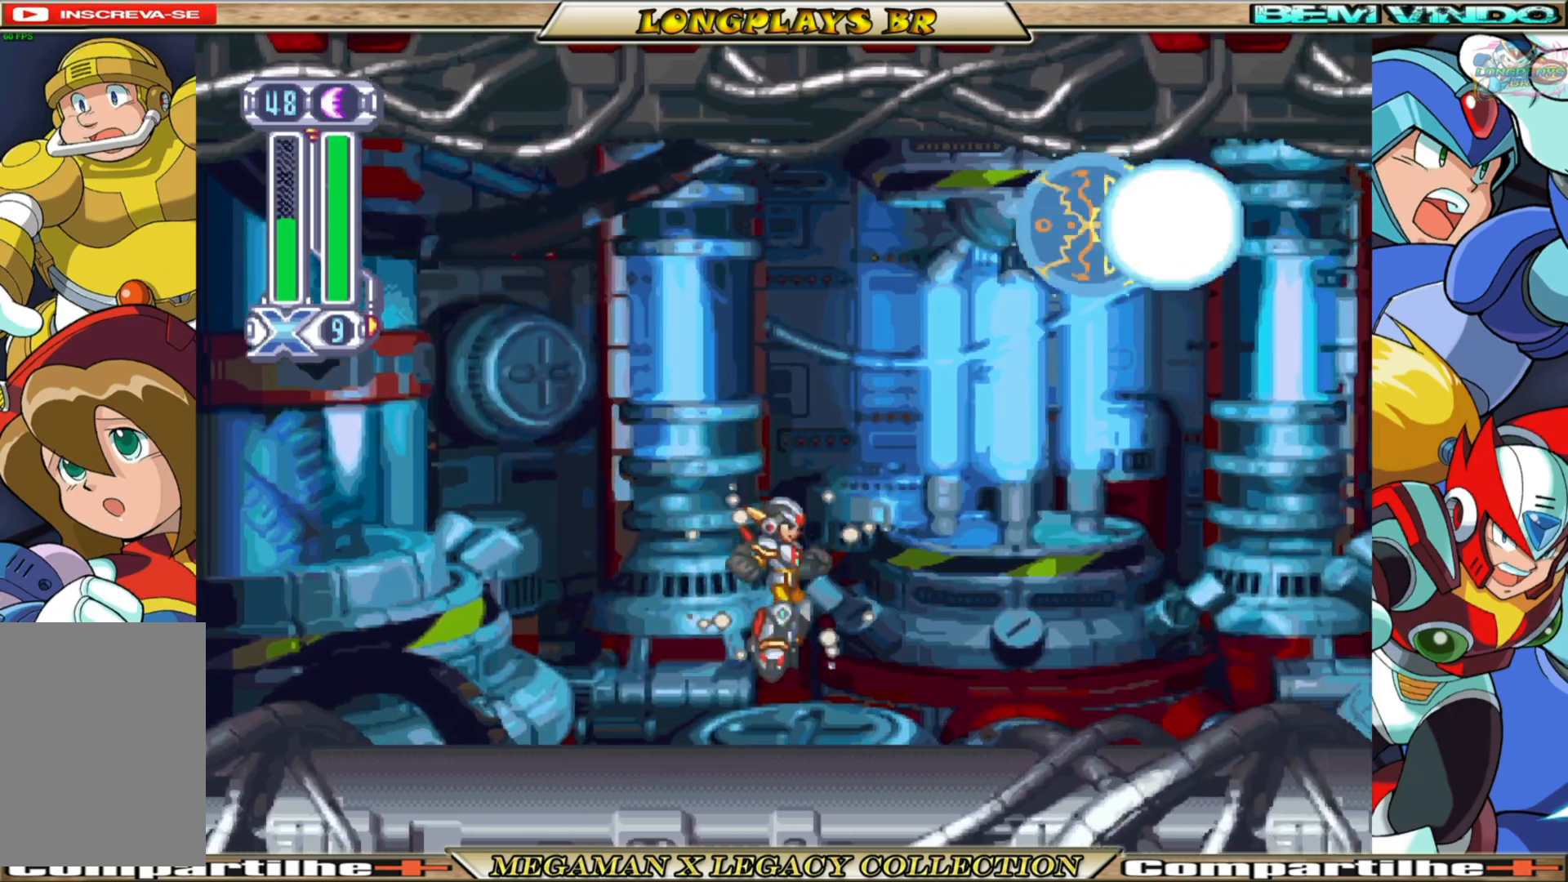
{"buttons": ["X"], "left_stick": "center", "right_stick": "center", "events": []}
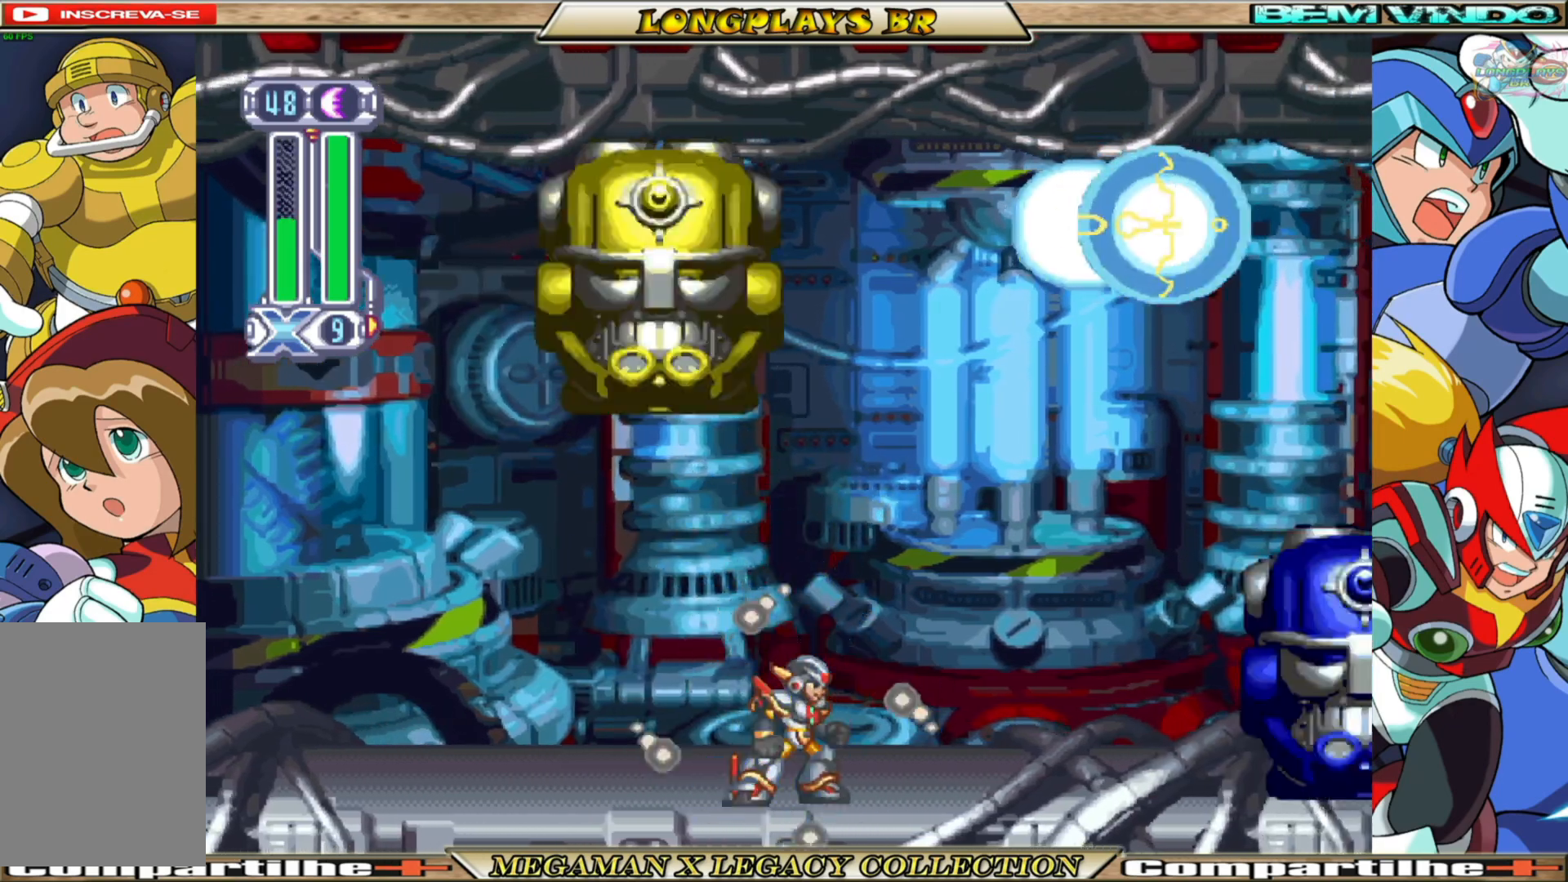
{"buttons": ["B", "X", "DPAD_RIGHT"], "left_stick": "center", "right_stick": "center", "events": [[267, "DPAD_RIGHT", "down"], [367, "B", "down"]]}
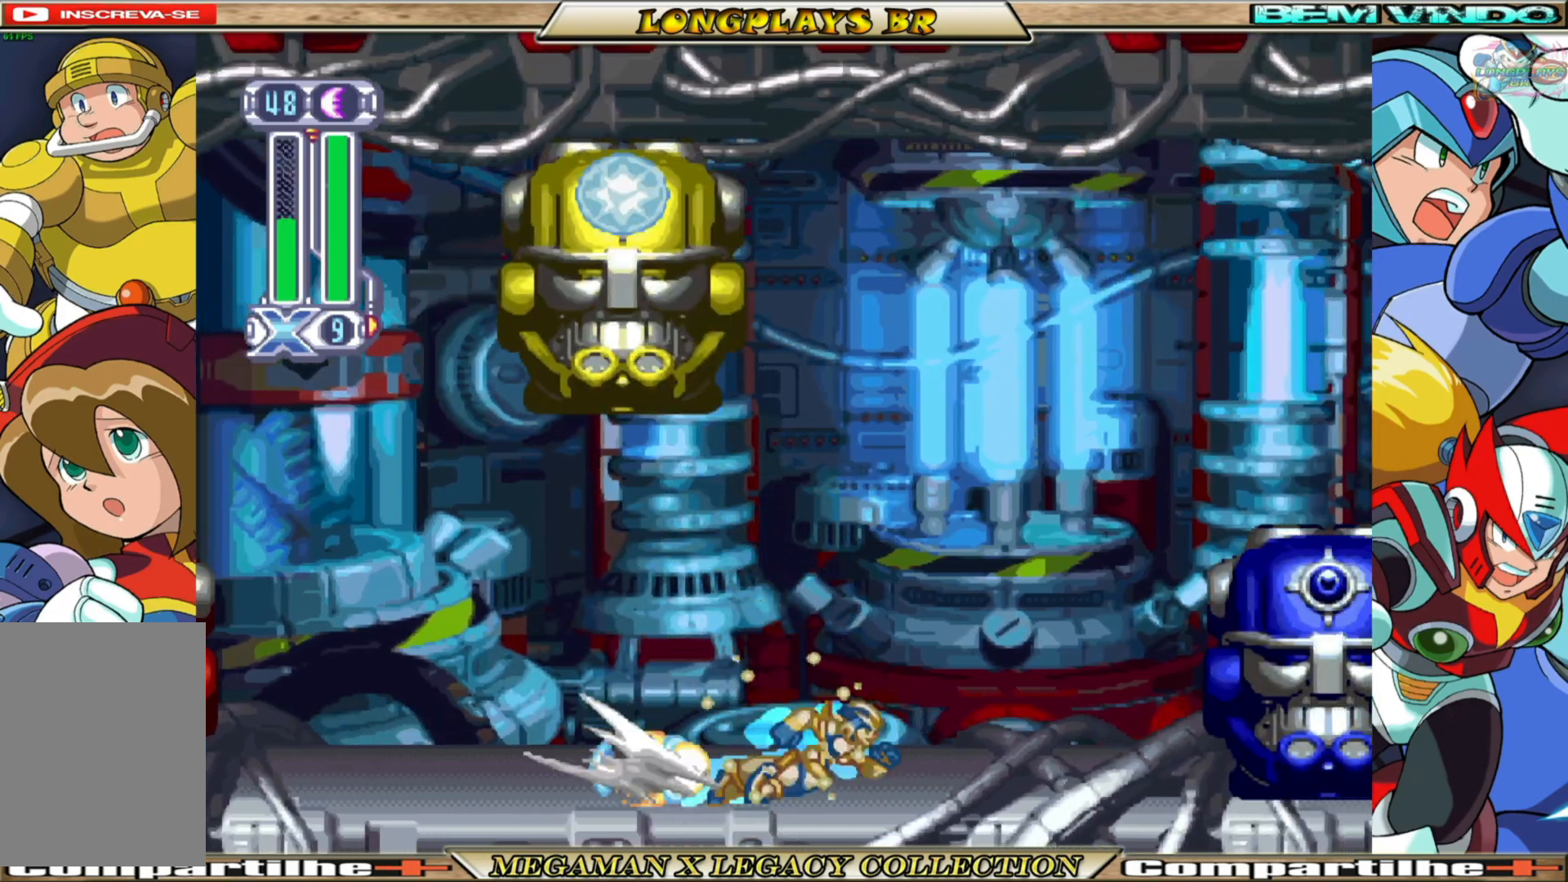
{"buttons": ["X", "DPAD_RIGHT"], "left_stick": "center", "right_stick": "center", "events": [[100, "A", "down"], [400, "A", "up"], [400, "B", "up"]]}
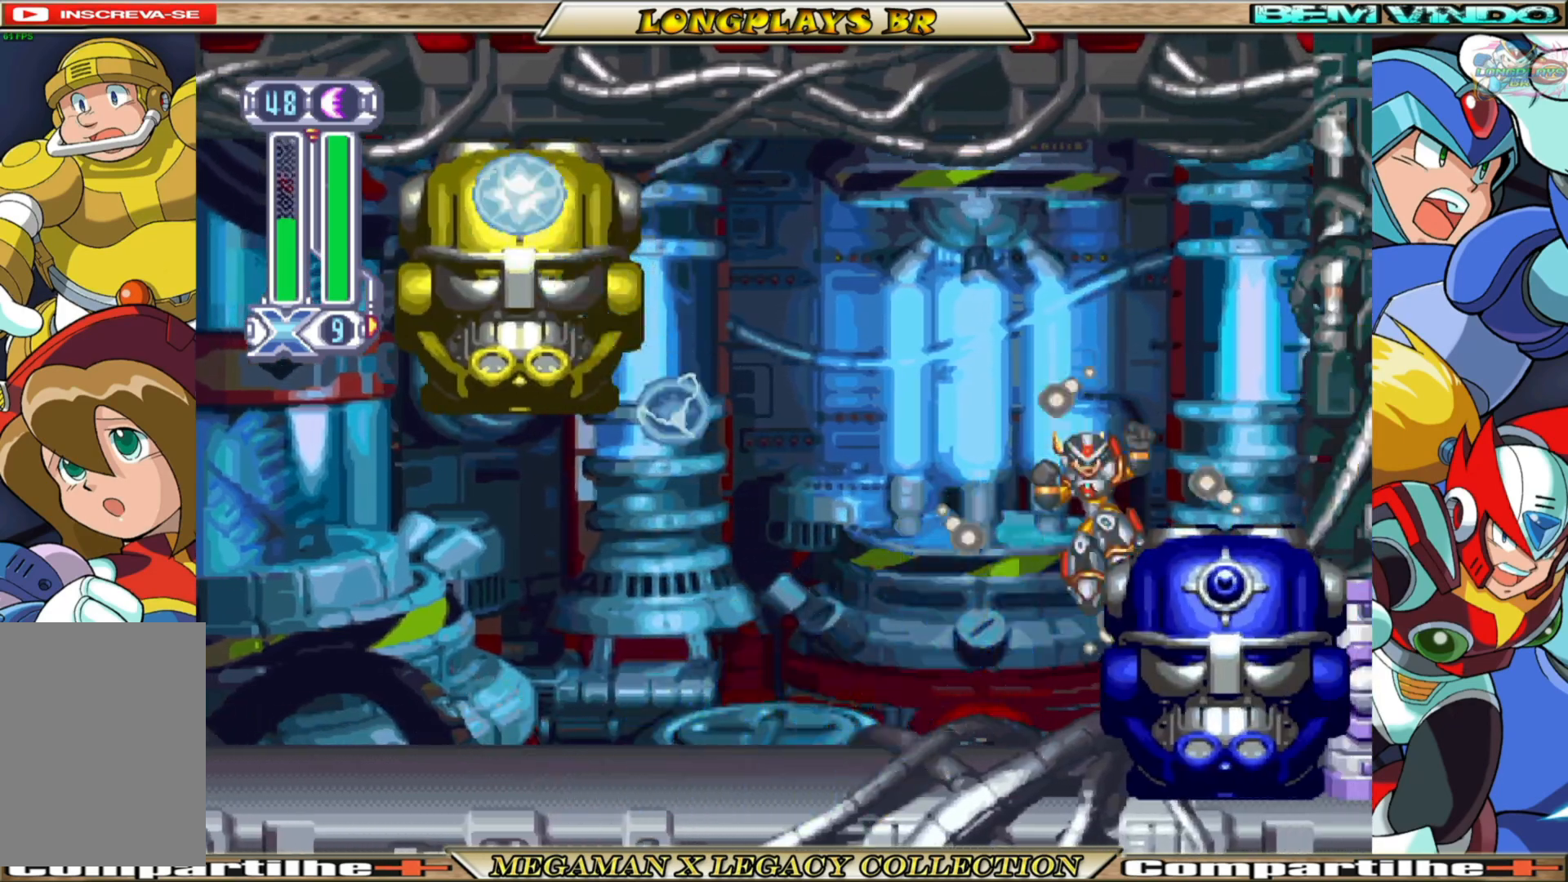
{"buttons": [], "left_stick": "center", "right_stick": "center", "events": [[33, "A", "down"], [150, "DPAD_RIGHT", "up"], [167, "DPAD_LEFT", "down"], [267, "A", "up"], [283, "X", "up"], [383, "DPAD_LEFT", "up"]]}
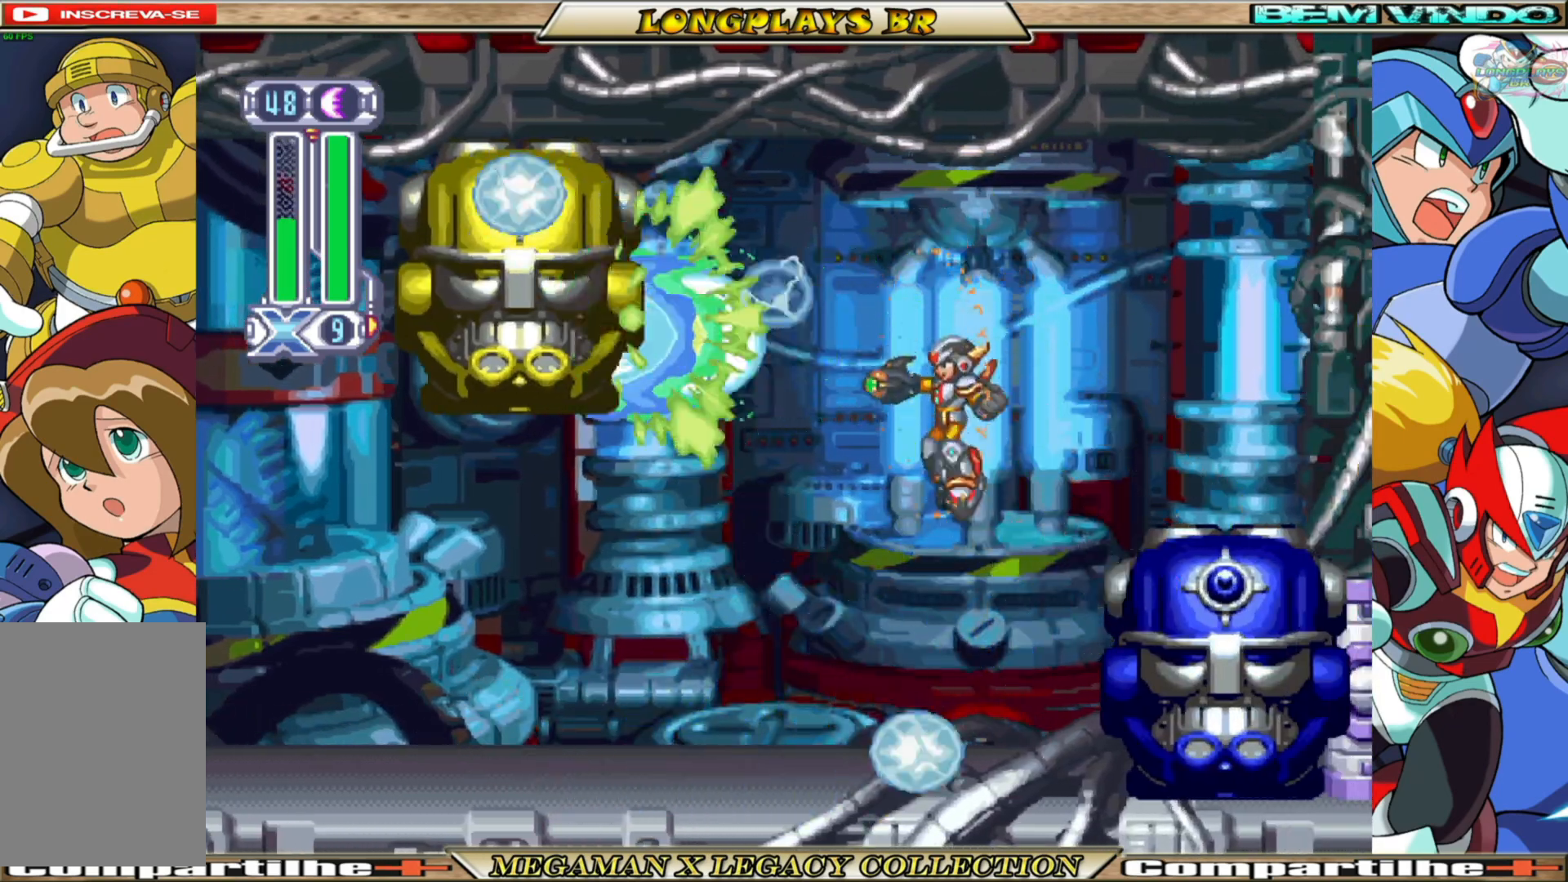
{"buttons": ["B", "DPAD_LEFT"], "left_stick": "center", "right_stick": "center", "events": [[117, "DPAD_LEFT", "down"], [300, "B", "down"]]}
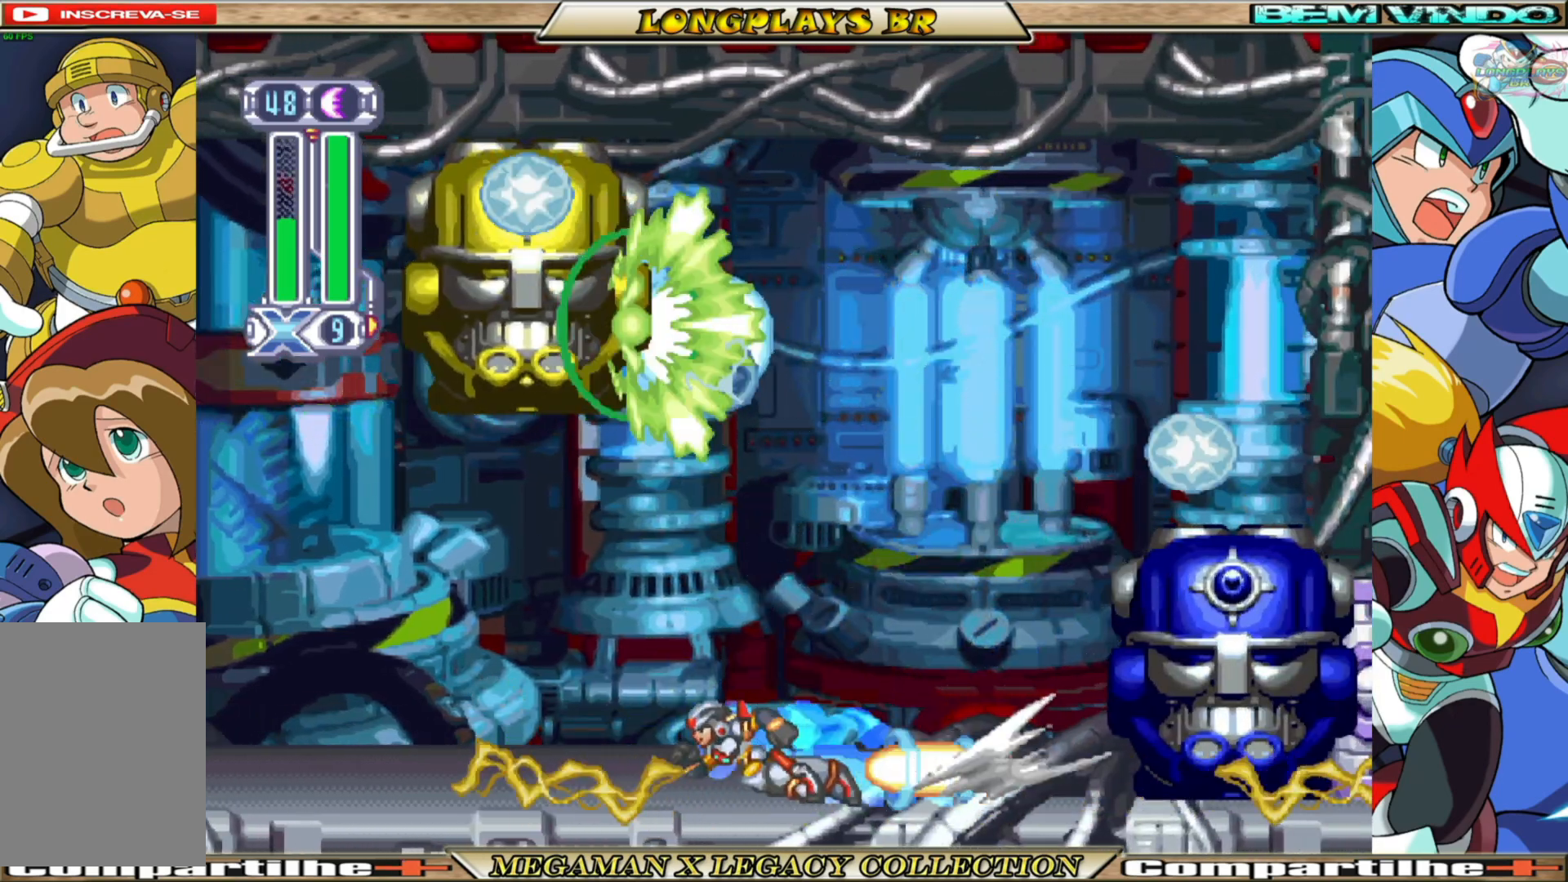
{"buttons": [], "left_stick": "center", "right_stick": "center", "events": [[333, "DPAD_LEFT", "up"], [367, "B", "up"]]}
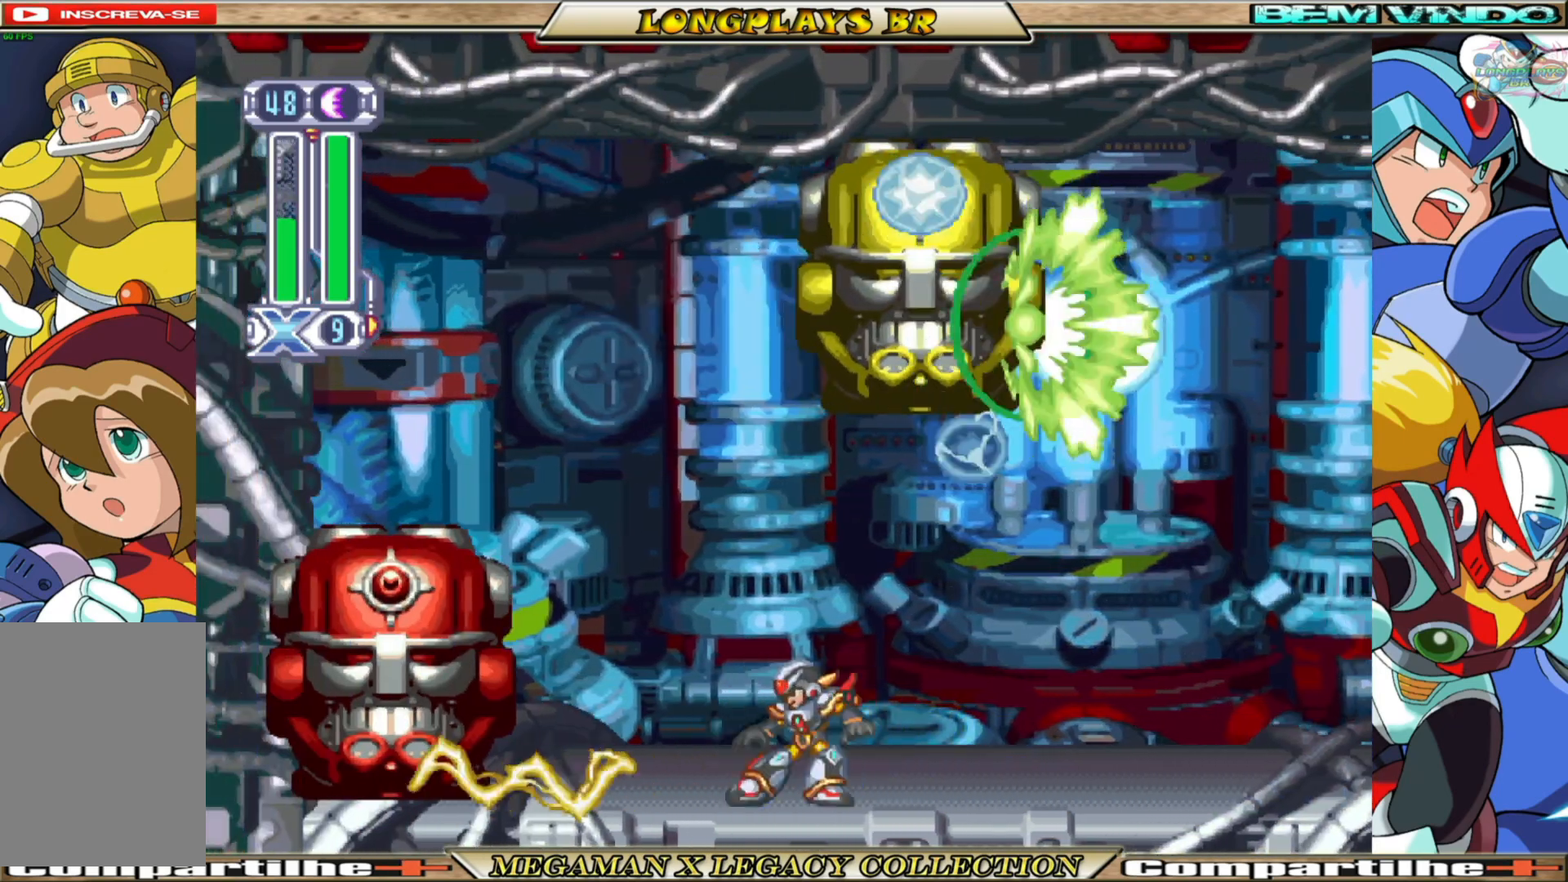
{"buttons": ["A", "DPAD_LEFT"], "left_stick": "center", "right_stick": "center", "events": [[150, "DPAD_LEFT", "down"], [250, "A", "down"]]}
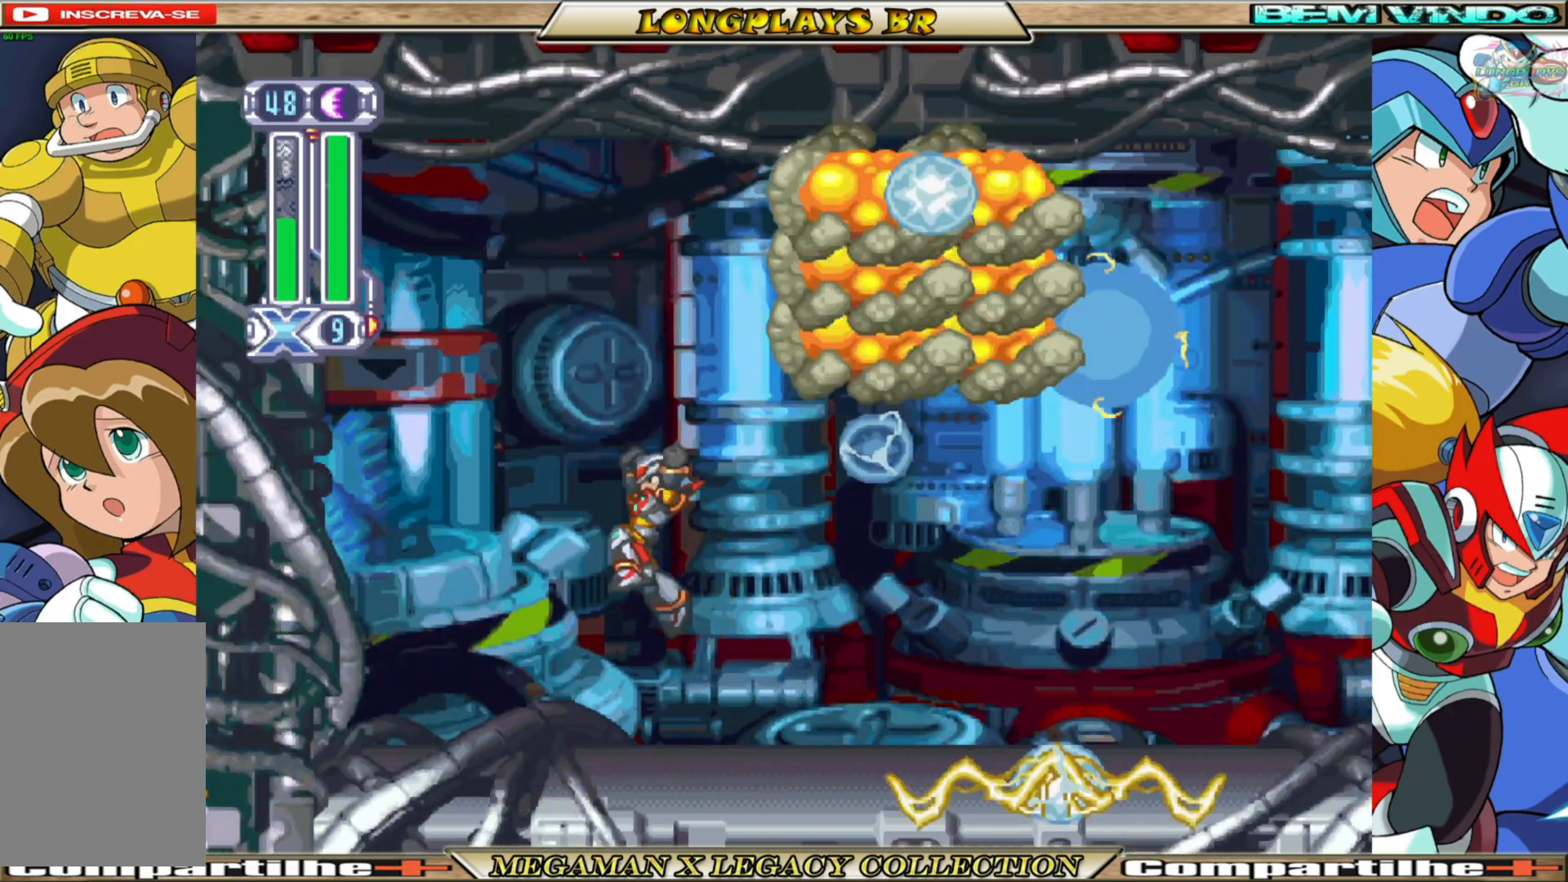
{"buttons": ["A", "DPAD_LEFT"], "left_stick": "center", "right_stick": "center", "events": [[83, "A", "up"], [217, "A", "down"]]}
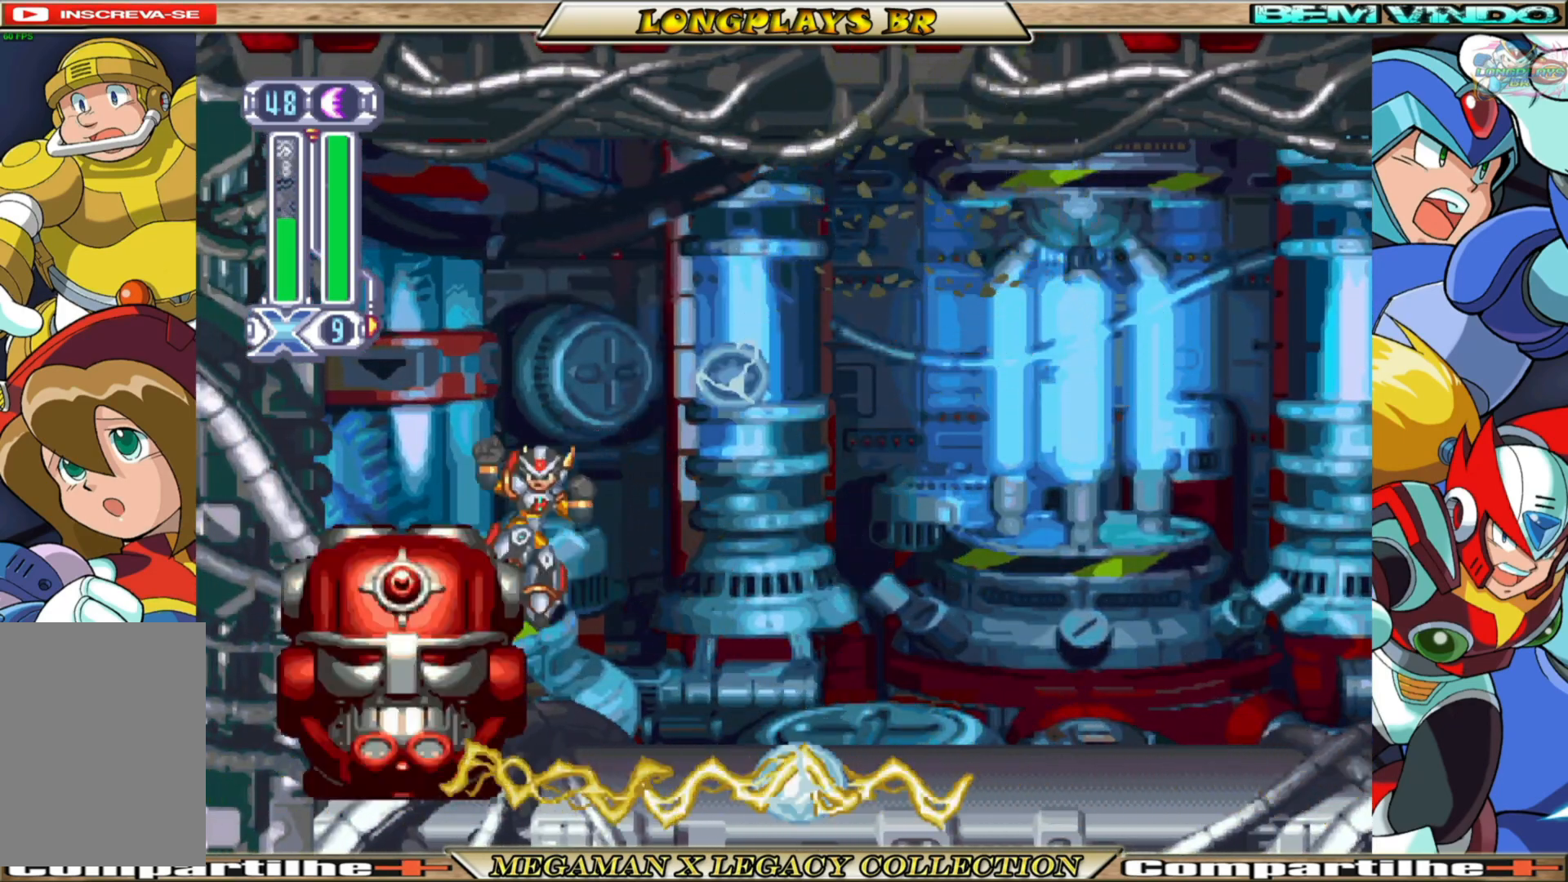
{"buttons": ["A"], "left_stick": "center", "right_stick": "center", "events": [[67, "A", "up"], [133, "A", "down"], [483, "DPAD_LEFT", "up"]]}
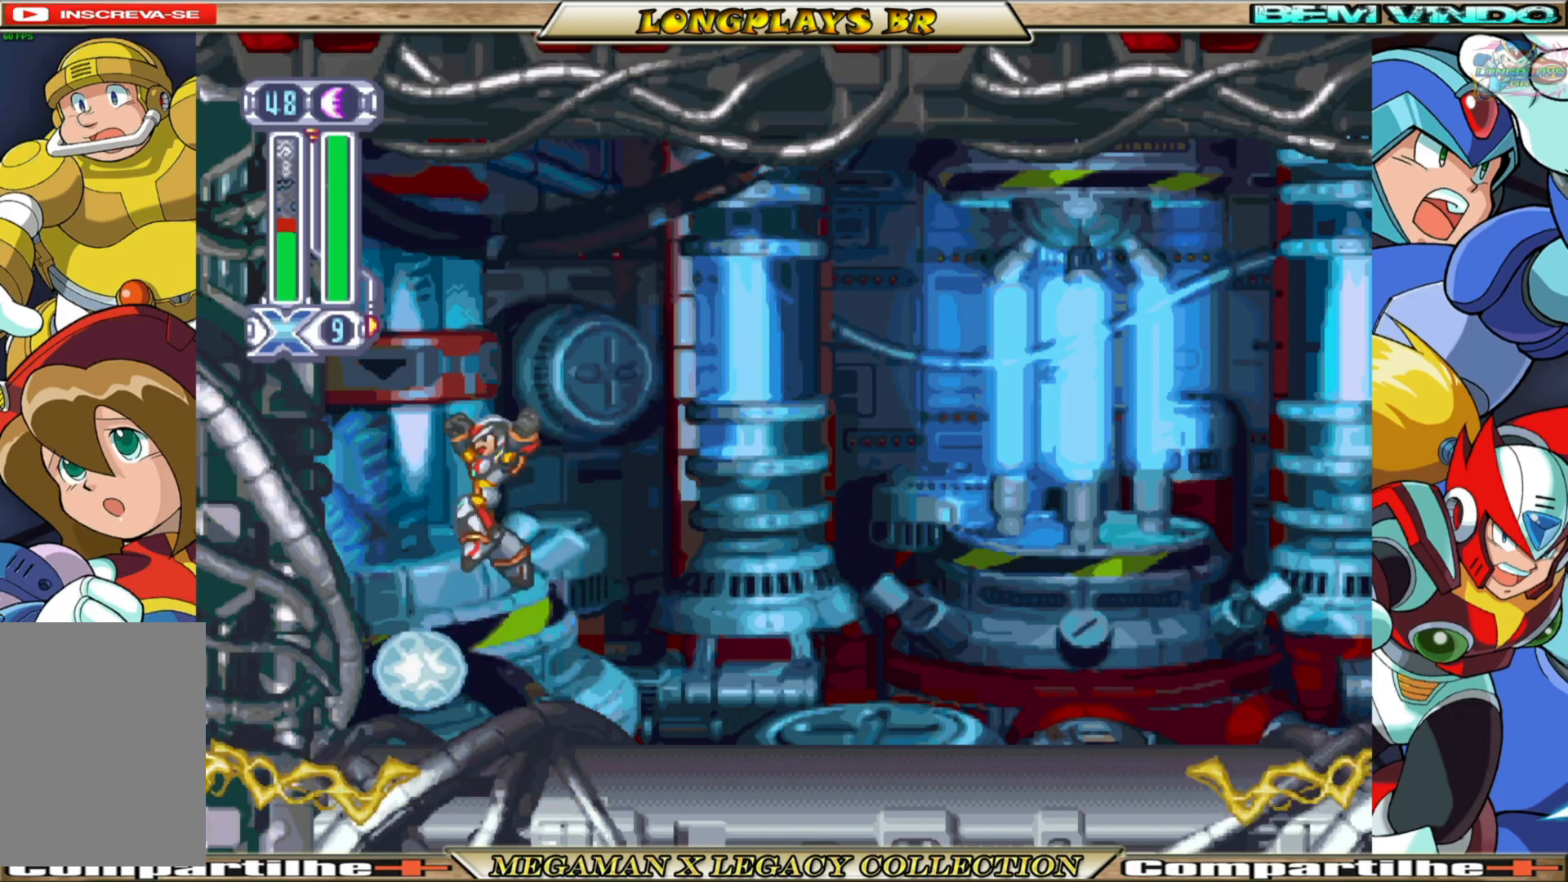
{"buttons": ["X", "DPAD_RIGHT"], "left_stick": "center", "right_stick": "center", "events": [[100, "DPAD_RIGHT", "down"], [117, "A", "up"], [283, "X", "down"]]}
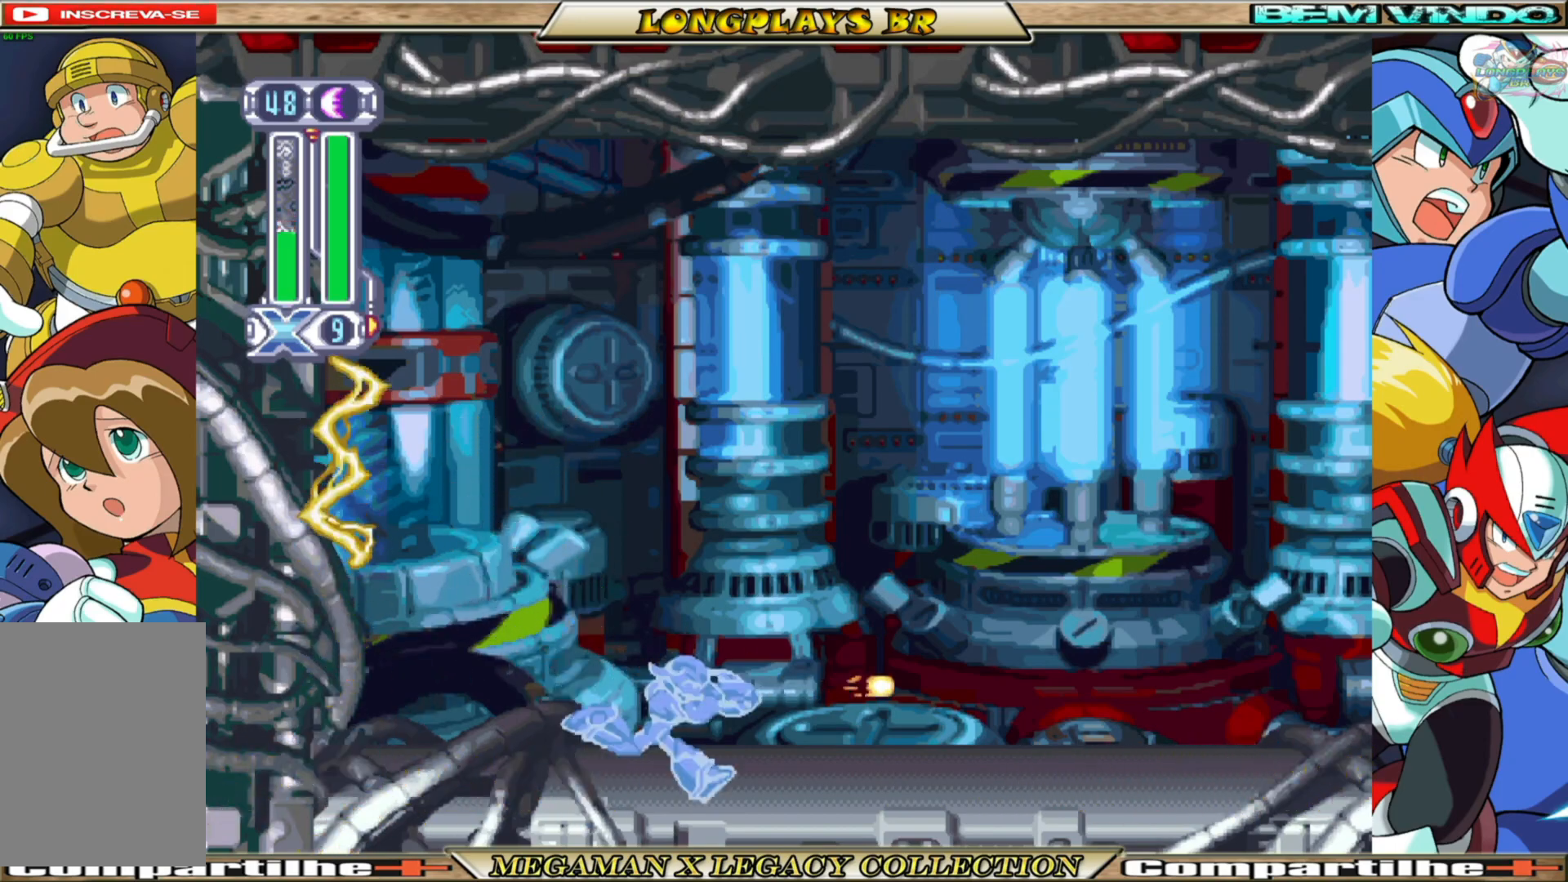
{"buttons": ["A", "B", "X", "DPAD_RIGHT"], "left_stick": "center", "right_stick": "center", "events": [[150, "B", "down"], [467, "A", "down"]]}
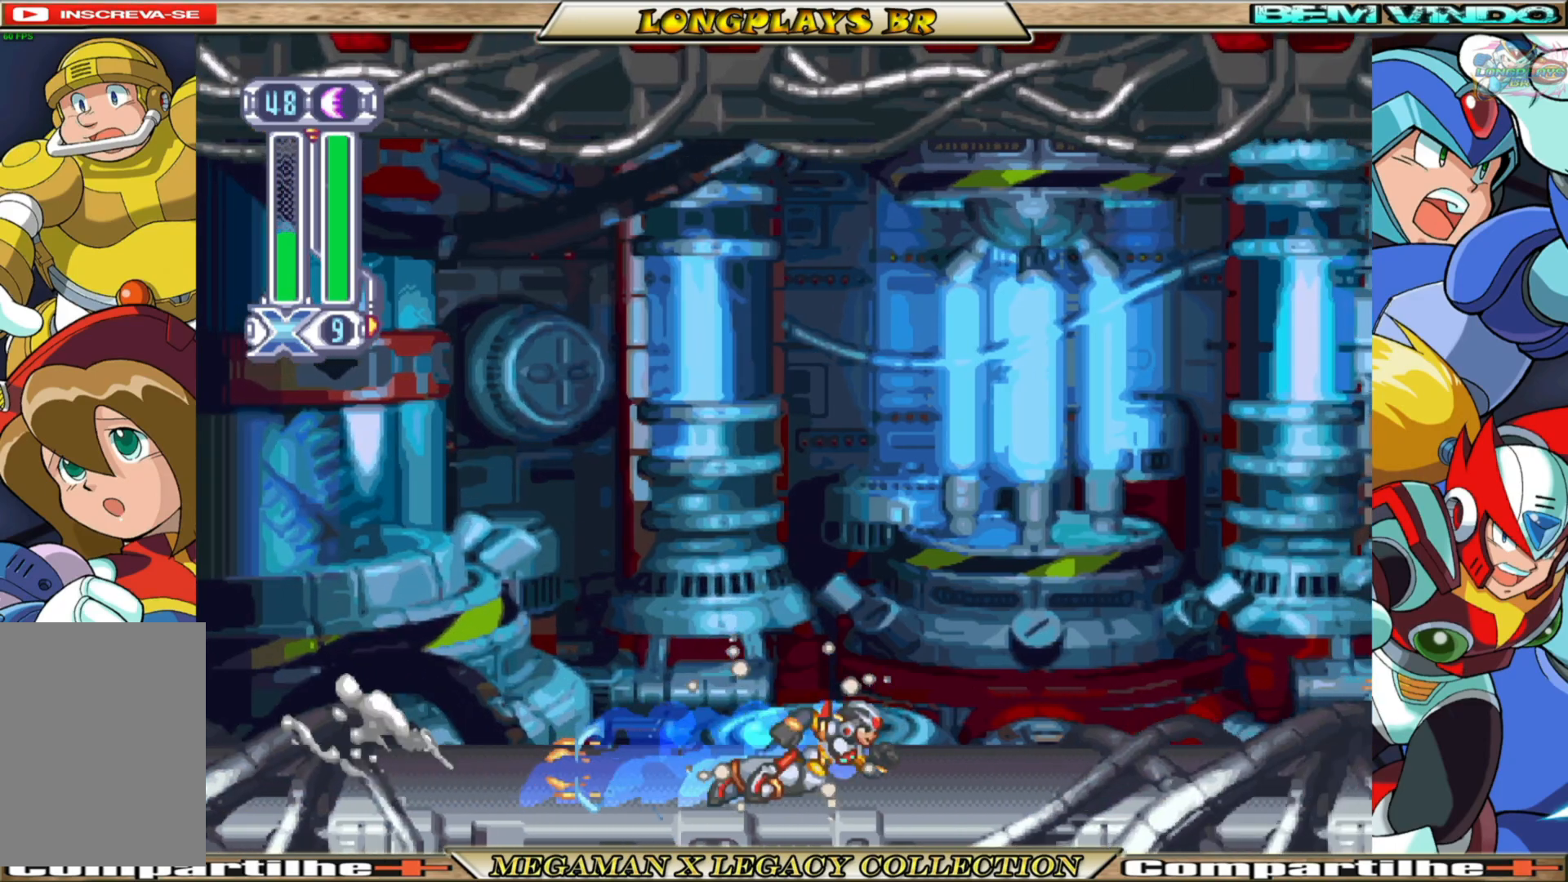
{"buttons": ["X", "DPAD_RIGHT"], "left_stick": "center", "right_stick": "center", "events": [[183, "A", "up"], [200, "B", "up"]]}
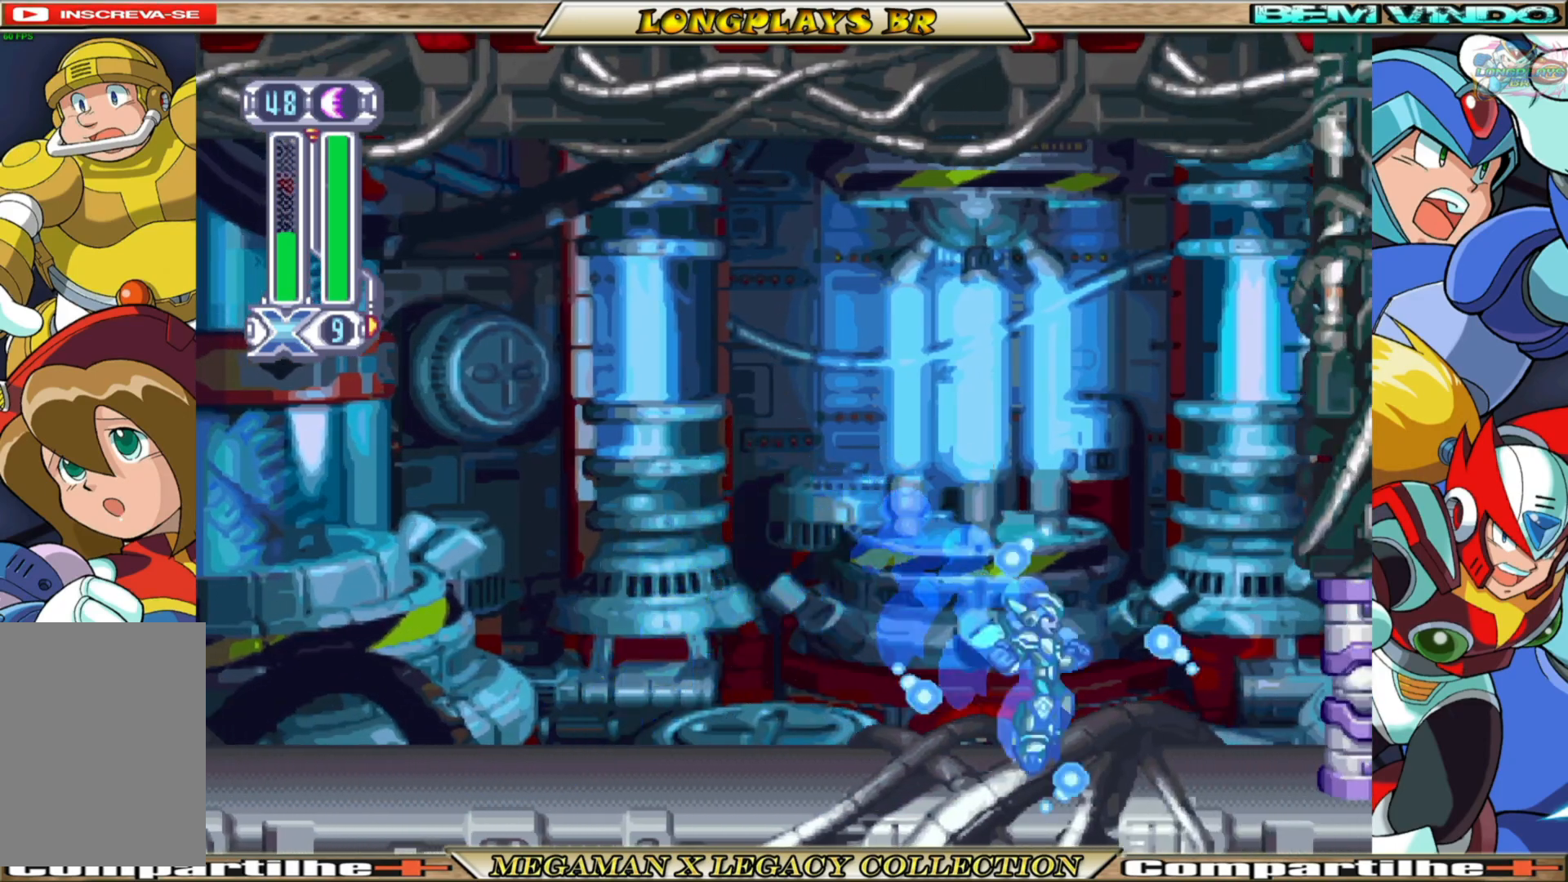
{"buttons": ["X"], "left_stick": "center", "right_stick": "center", "events": [[133, "DPAD_RIGHT", "up"]]}
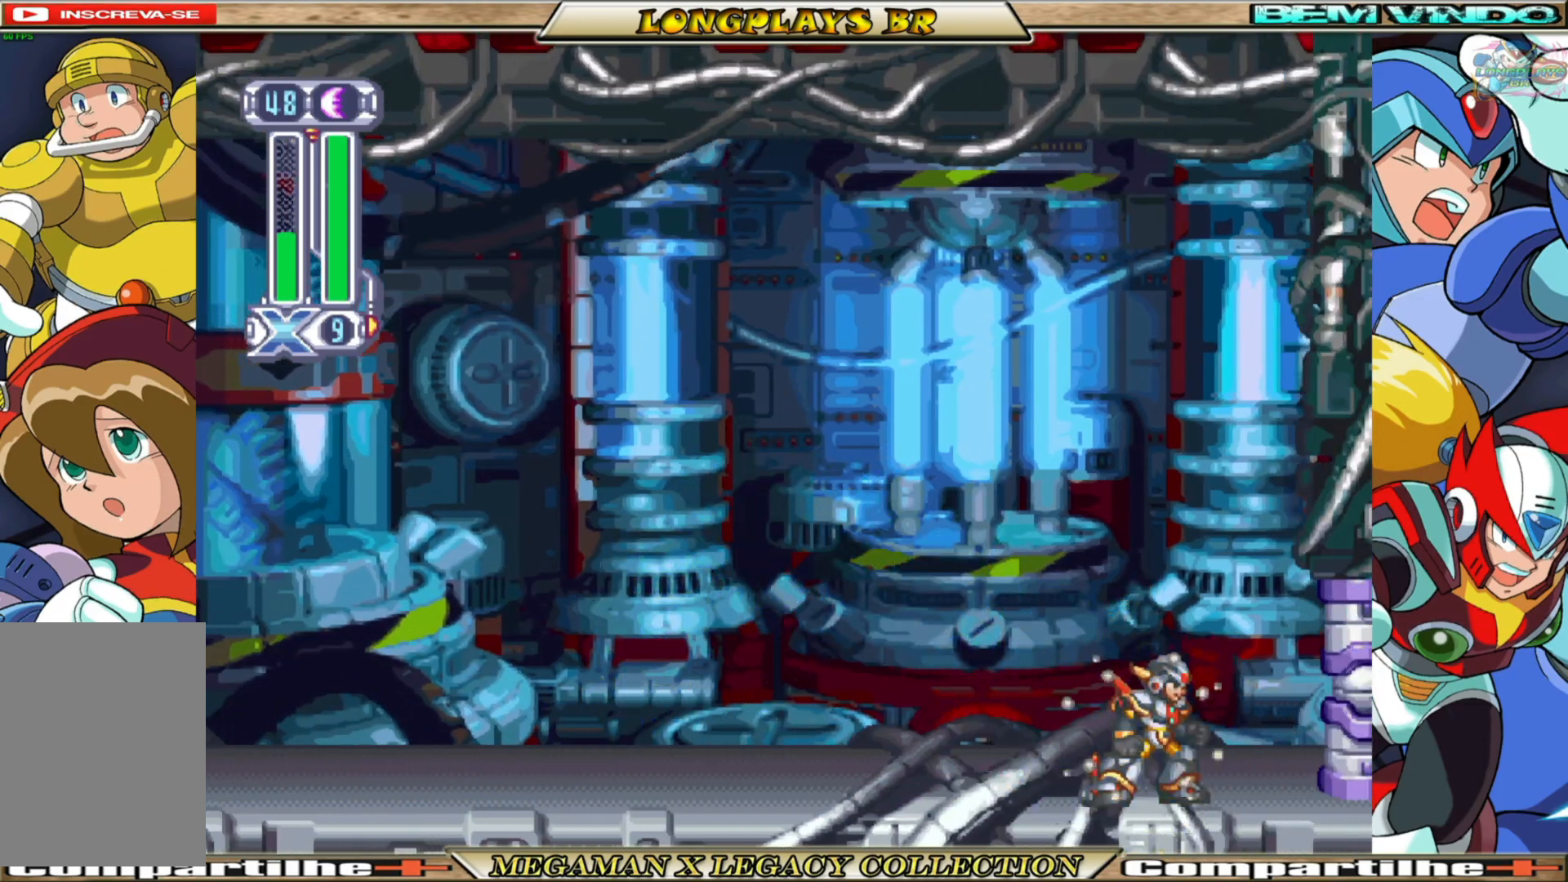
{"buttons": ["X", "DPAD_LEFT"], "left_stick": "center", "right_stick": "center", "events": [[17, "DPAD_RIGHT", "down"], [117, "DPAD_RIGHT", "up"], [383, "DPAD_LEFT", "down"]]}
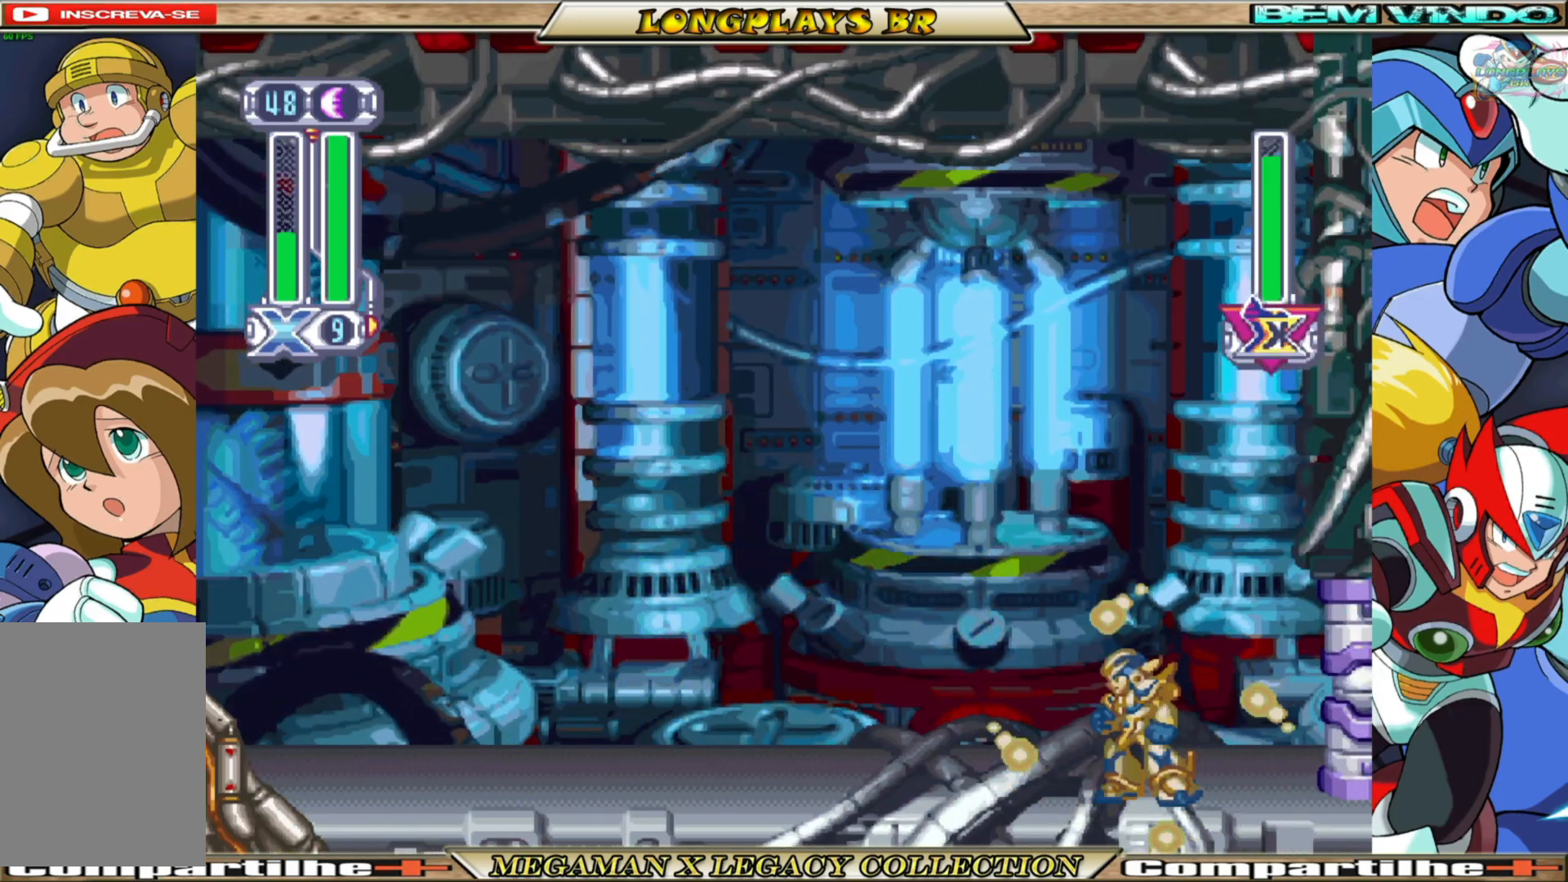
{"buttons": ["X"], "left_stick": "center", "right_stick": "center", "events": [[33, "DPAD_LEFT", "up"]]}
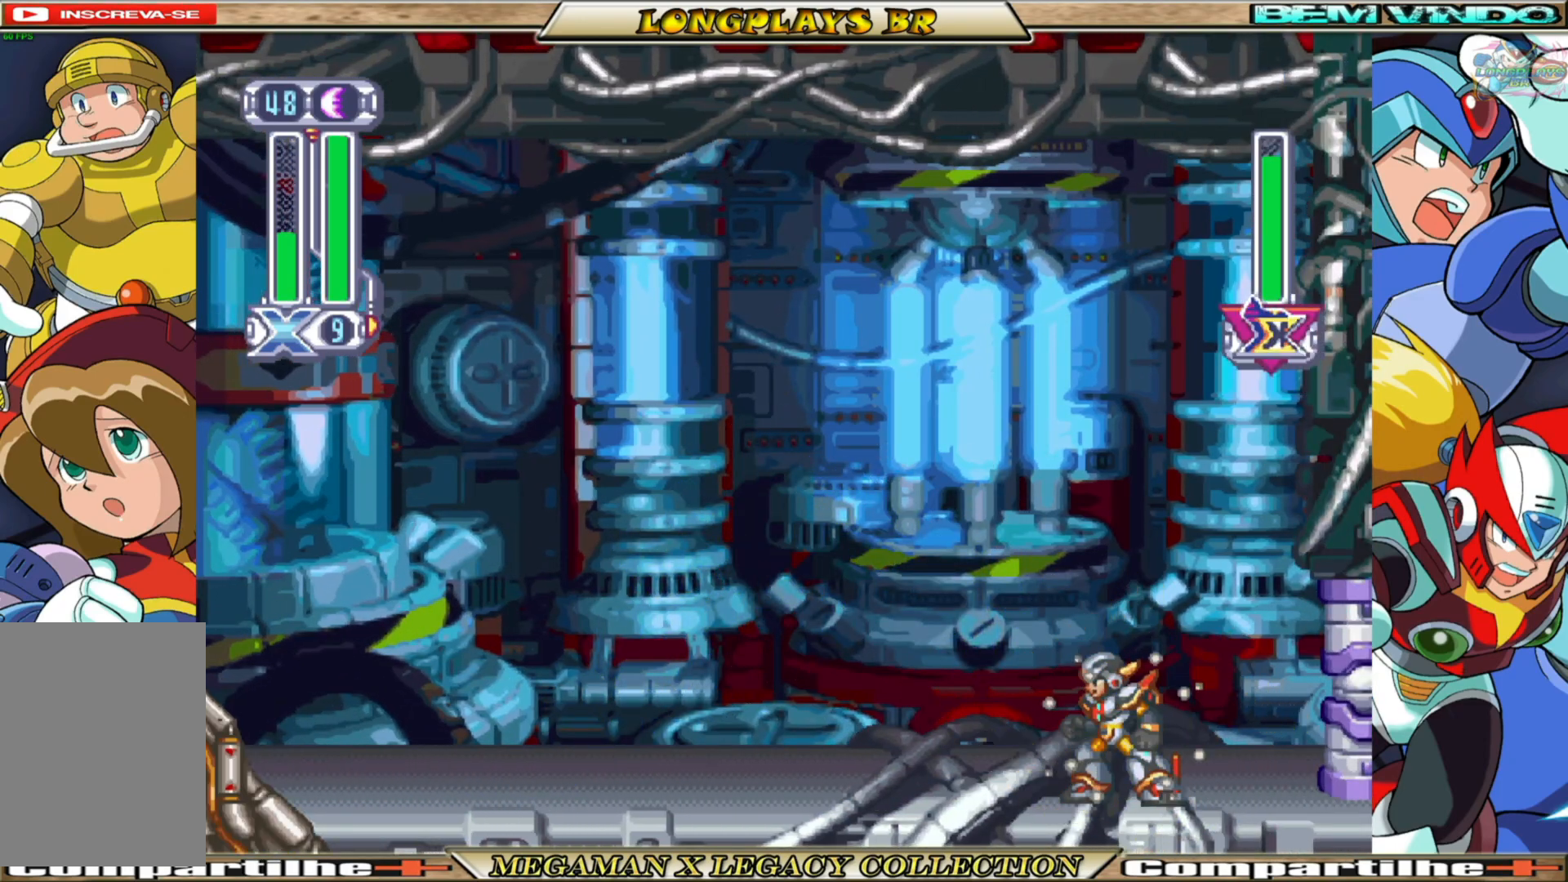
{"buttons": ["X", "DPAD_LEFT"], "left_stick": "center", "right_stick": "center", "events": [[17, "DPAD_LEFT", "down"], [233, "DPAD_LEFT", "up"], [483, "DPAD_LEFT", "down"]]}